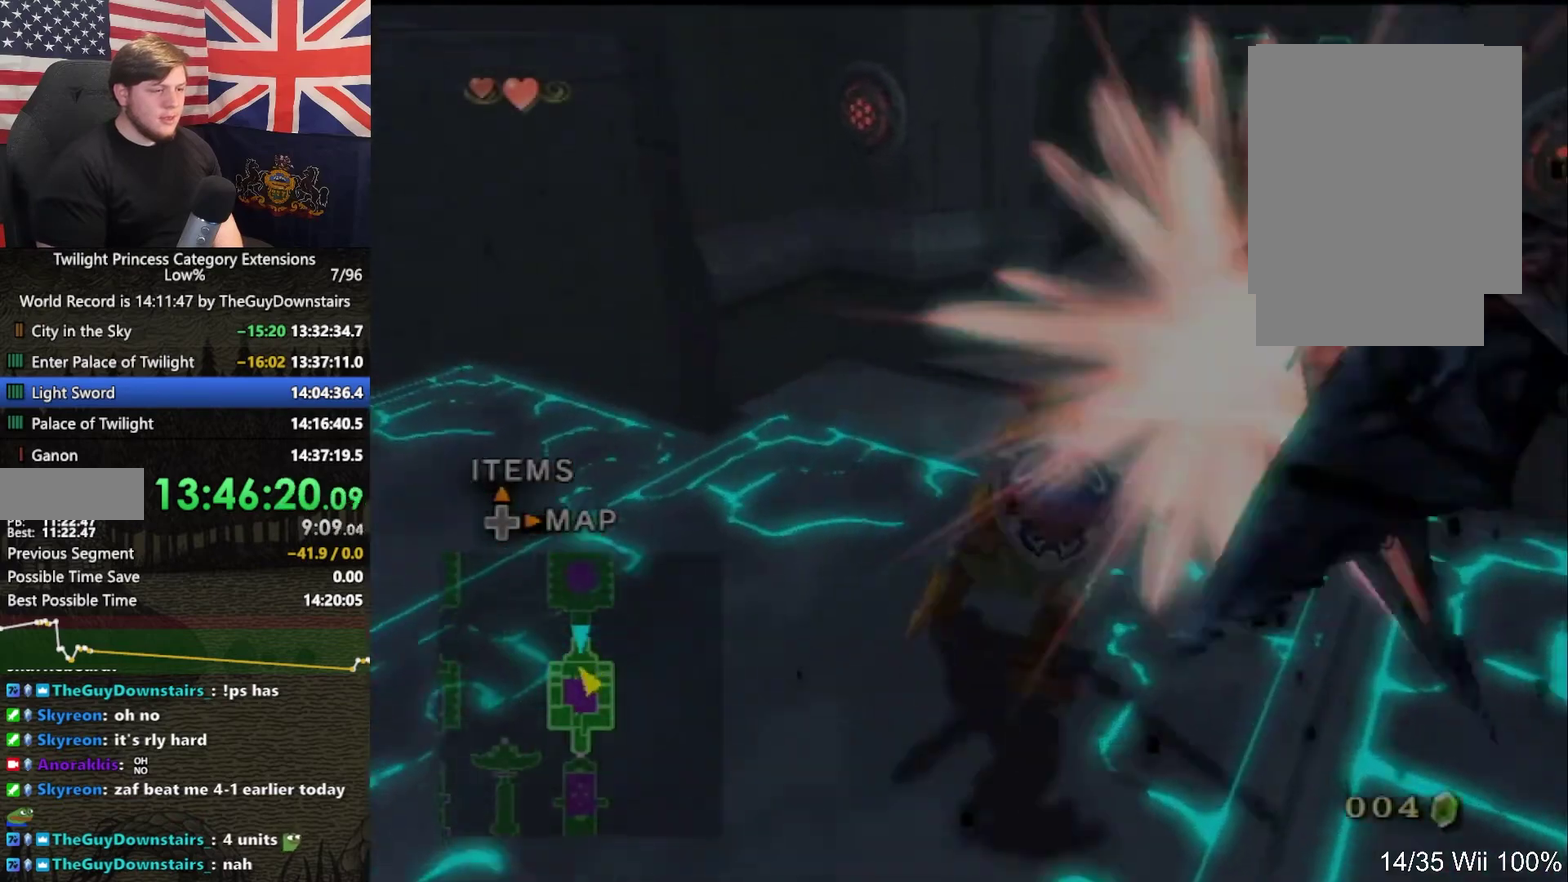
Gameplay with a controller (Nintendo layout); each line is a JSON object with the inputs held at the frame after it. "events" lists button and stick changes between this image and that frame as [ms after this image, input, new state], when the widget could be followed in between. This overlay highlights the sticks when they move; stick clicks (L3 R3) are not distinguishable. Not read: L3 R3.
{"buttons": [], "left_stick": "down-right", "right_stick": "center", "events": [[133, "right_stick", "left"], [467, "left_stick", "down-right"], [467, "right_stick", "center"]]}
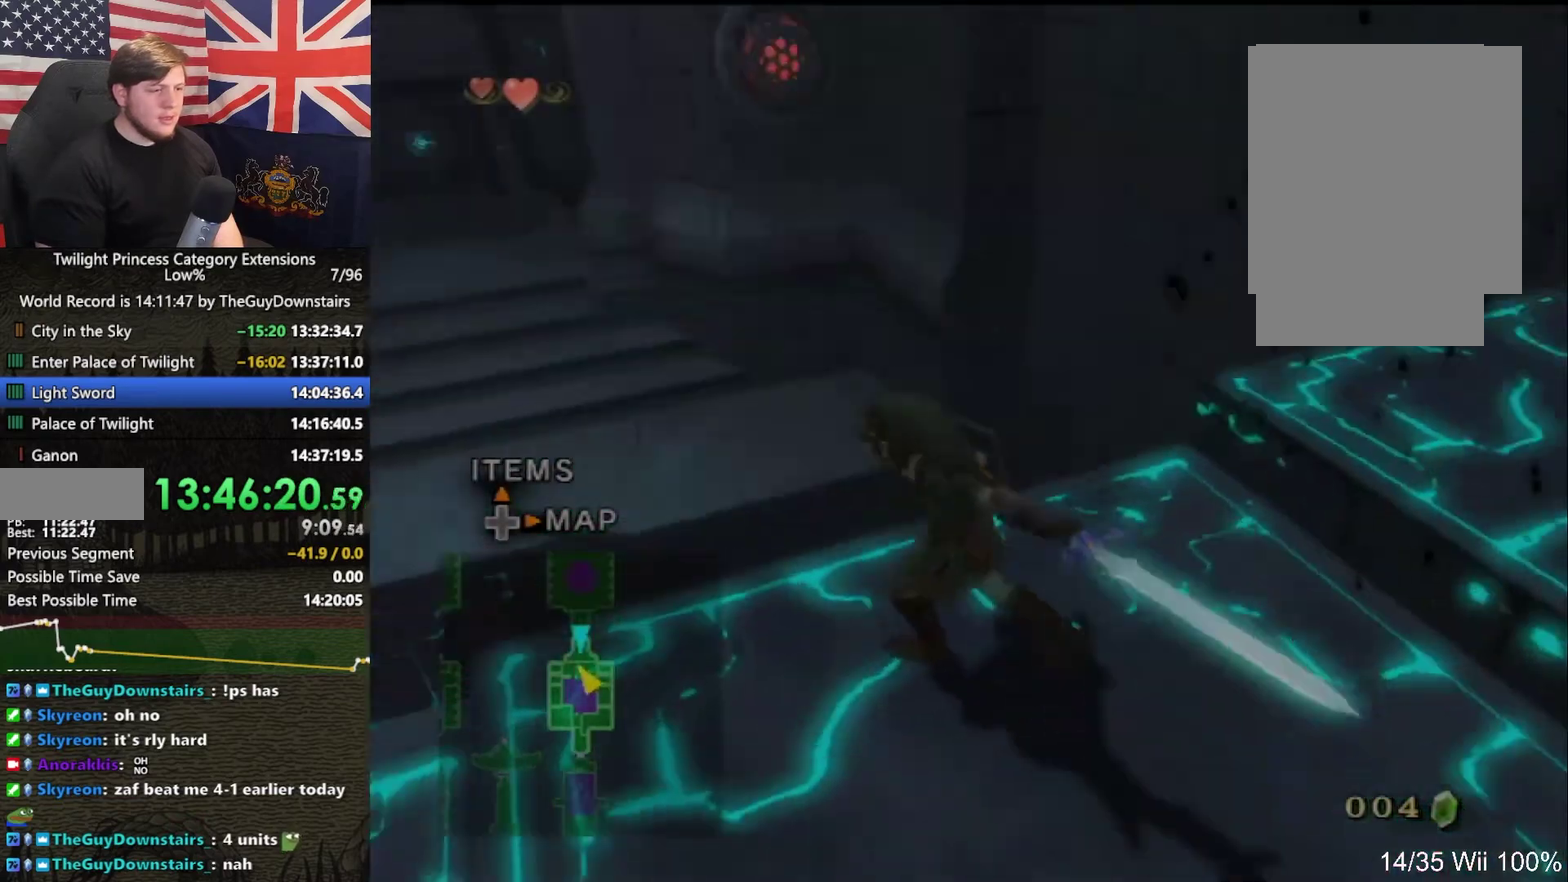
{"buttons": [], "left_stick": "up", "right_stick": "center", "events": [[33, "left_stick", "right"], [267, "left_stick", "up-right"], [333, "left_stick", "right"], [500, "left_stick", "up"]]}
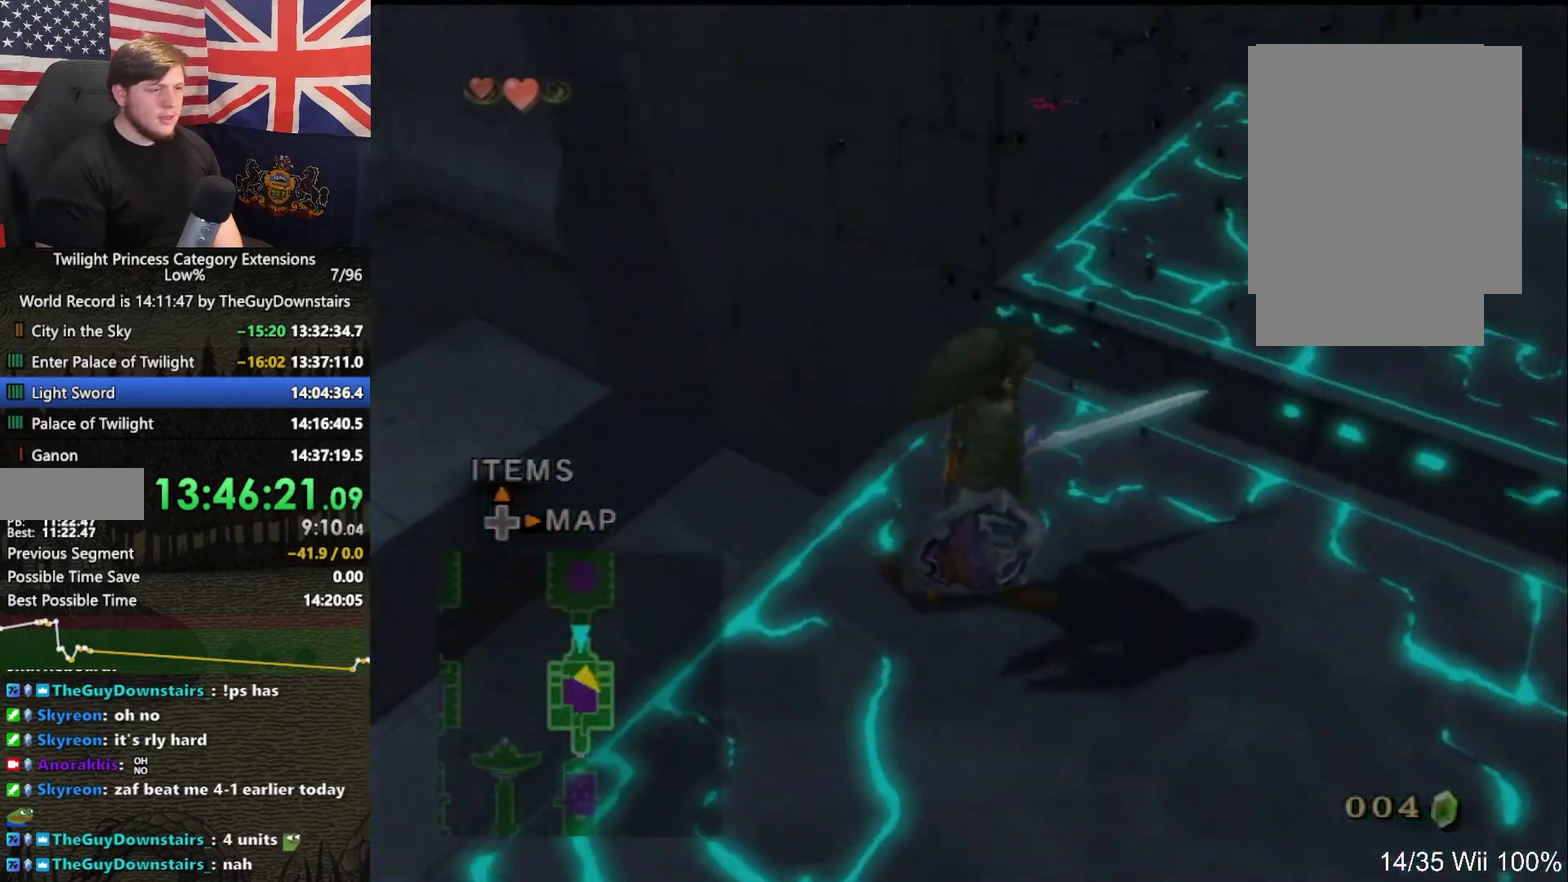
{"buttons": [], "left_stick": "center", "right_stick": "center", "events": [[100, "left_stick", "up-right"], [233, "left_stick", "up"], [333, "left_stick", "up-left"], [500, "left_stick", "center"]]}
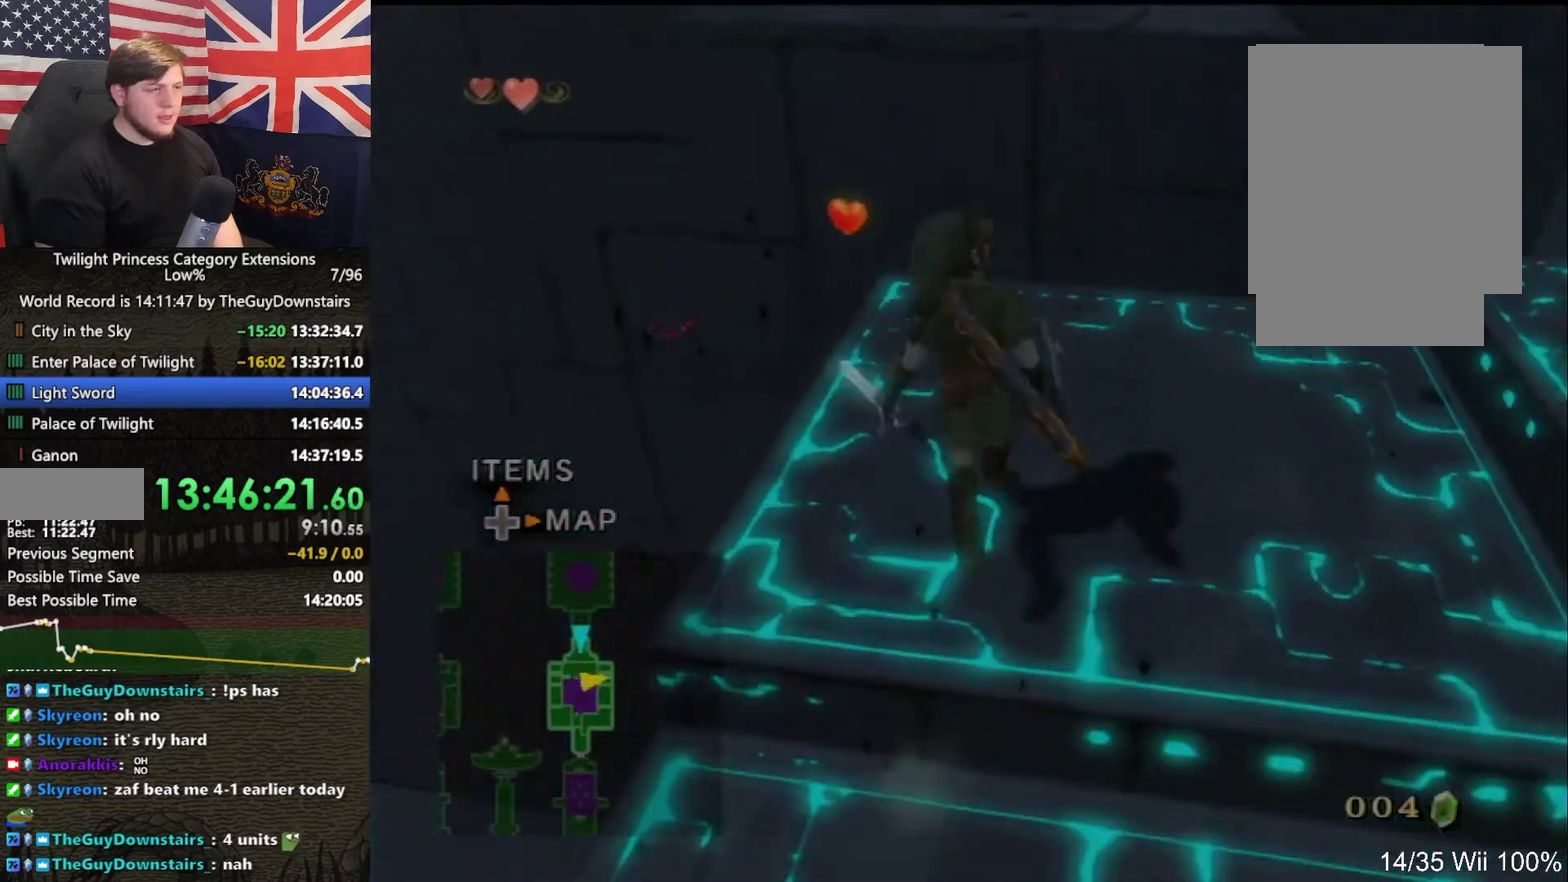
{"buttons": [], "left_stick": "right", "right_stick": "left", "events": [[200, "left_stick", "right"], [333, "right_stick", "left"]]}
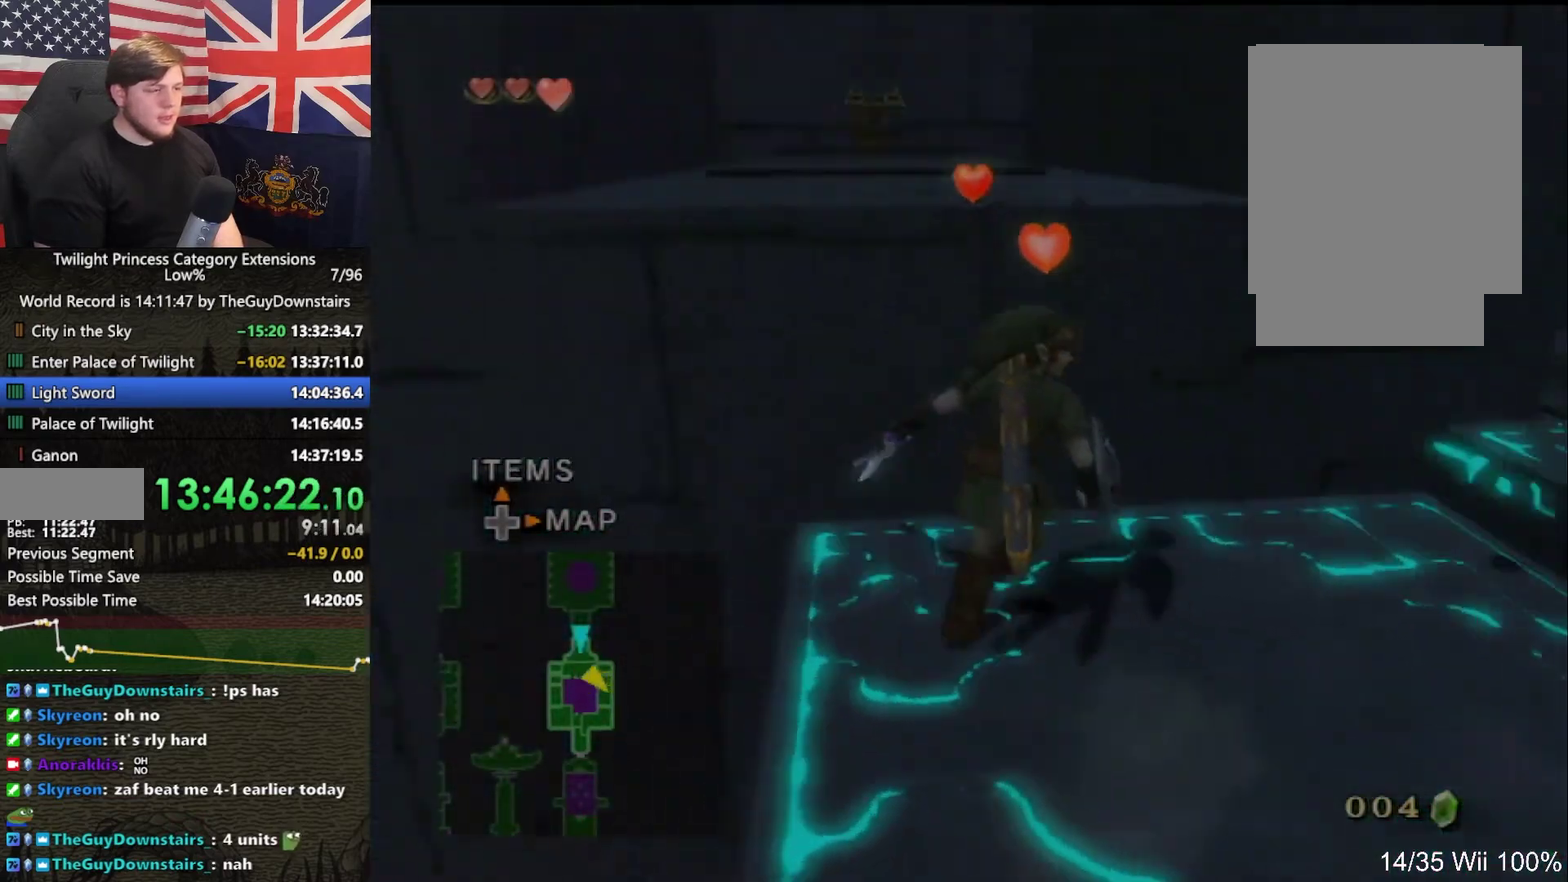
{"buttons": [], "left_stick": "up", "right_stick": "center", "events": [[100, "left_stick", "up-right"], [100, "right_stick", "center"], [167, "A", "down"], [200, "left_stick", "up"], [233, "A", "up"]]}
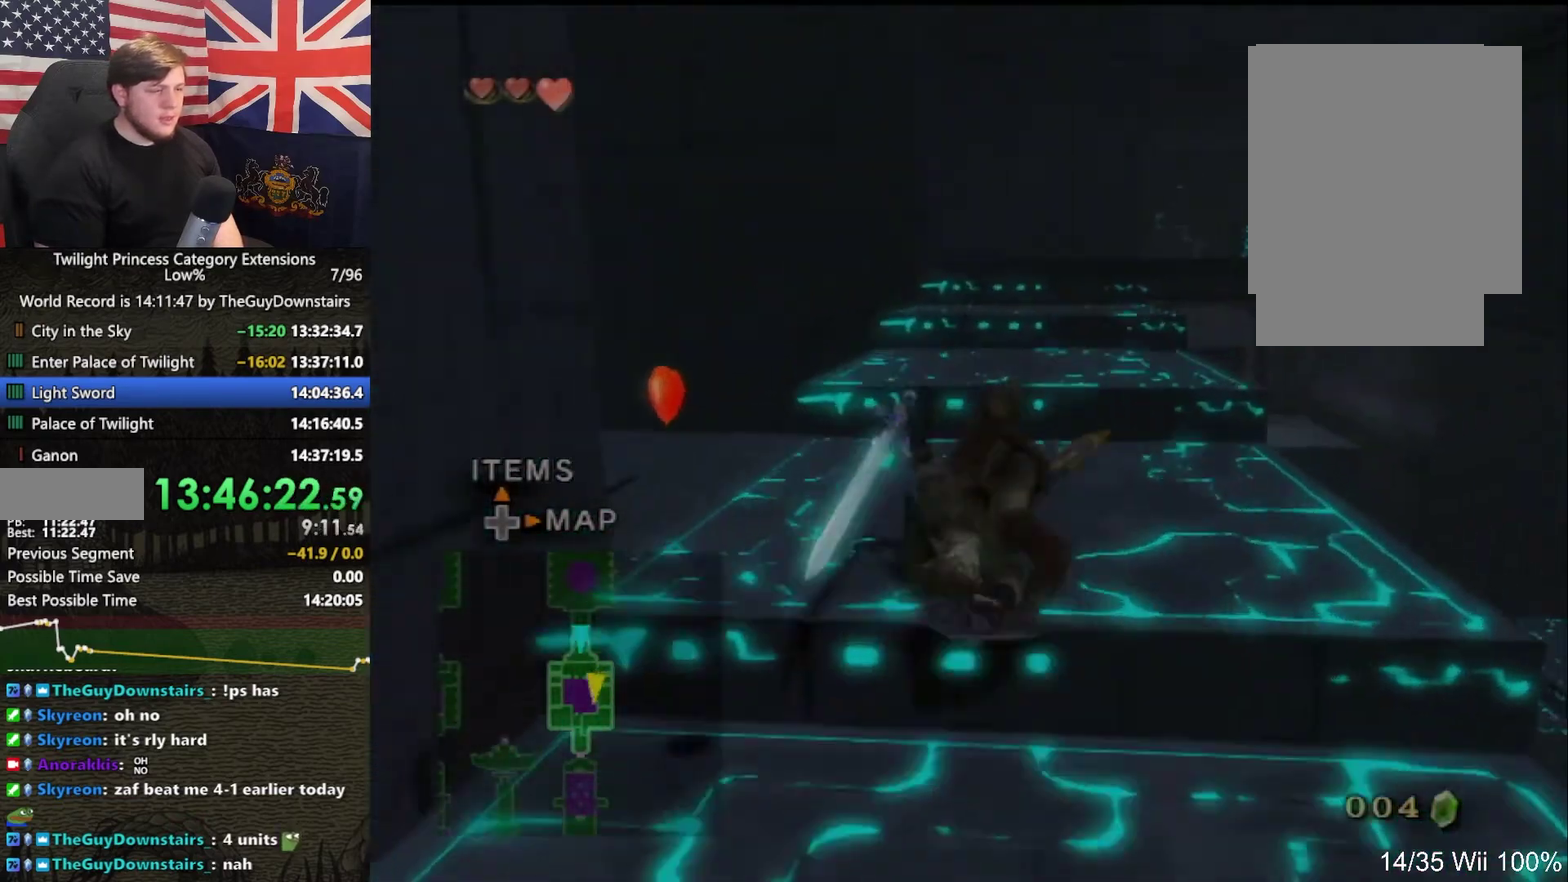
{"buttons": [], "left_stick": "up", "right_stick": "center", "events": [[33, "left_stick", "up-right"], [167, "left_stick", "up"], [300, "A", "down"], [367, "A", "up"]]}
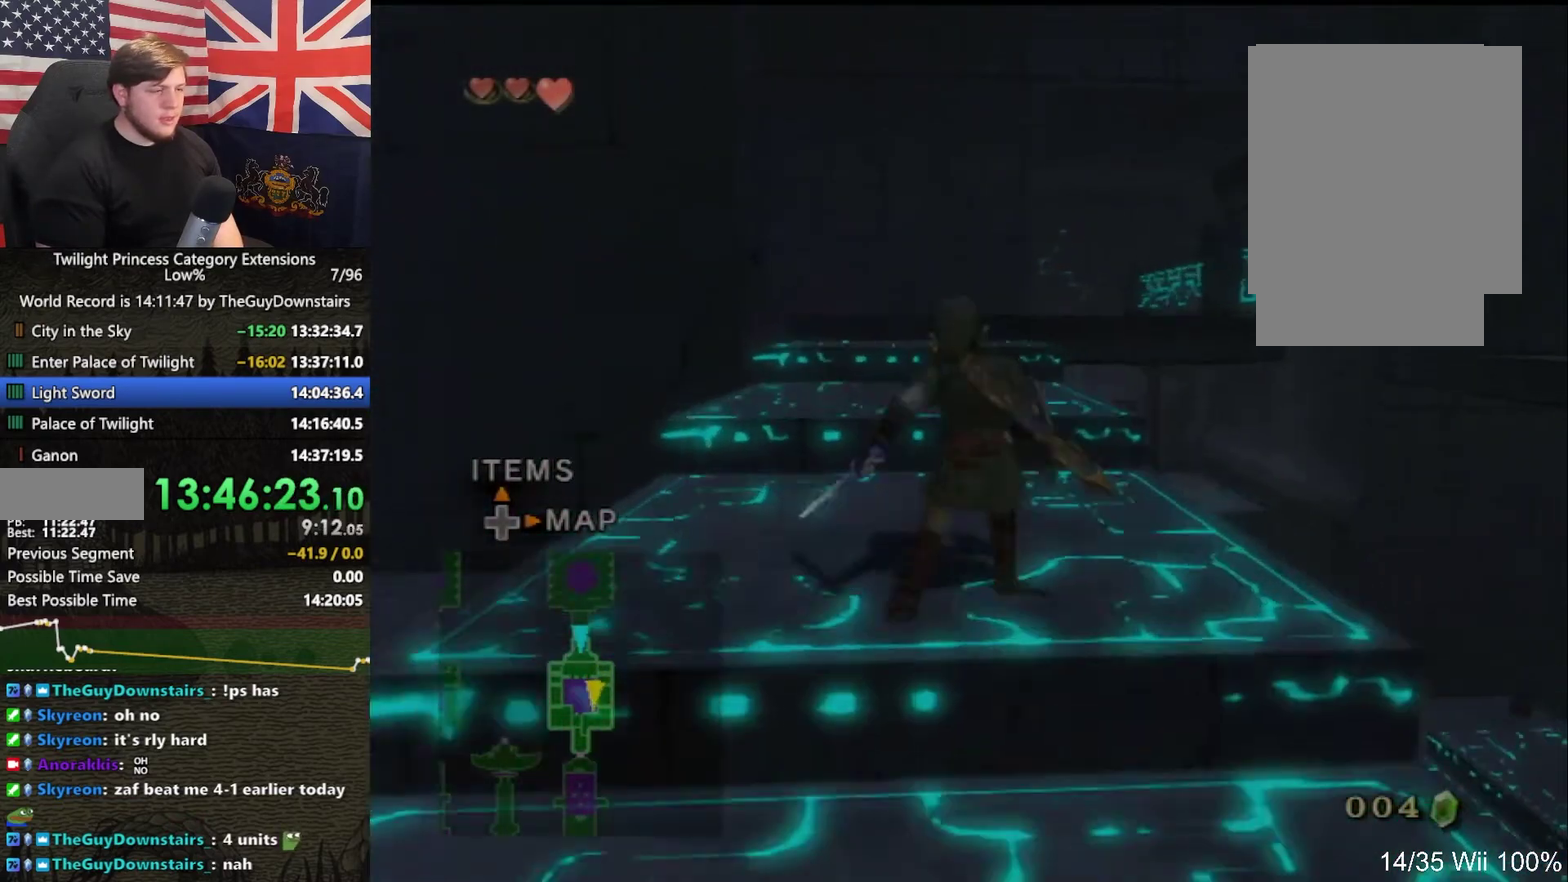
{"buttons": [], "left_stick": "up", "right_stick": "center", "events": []}
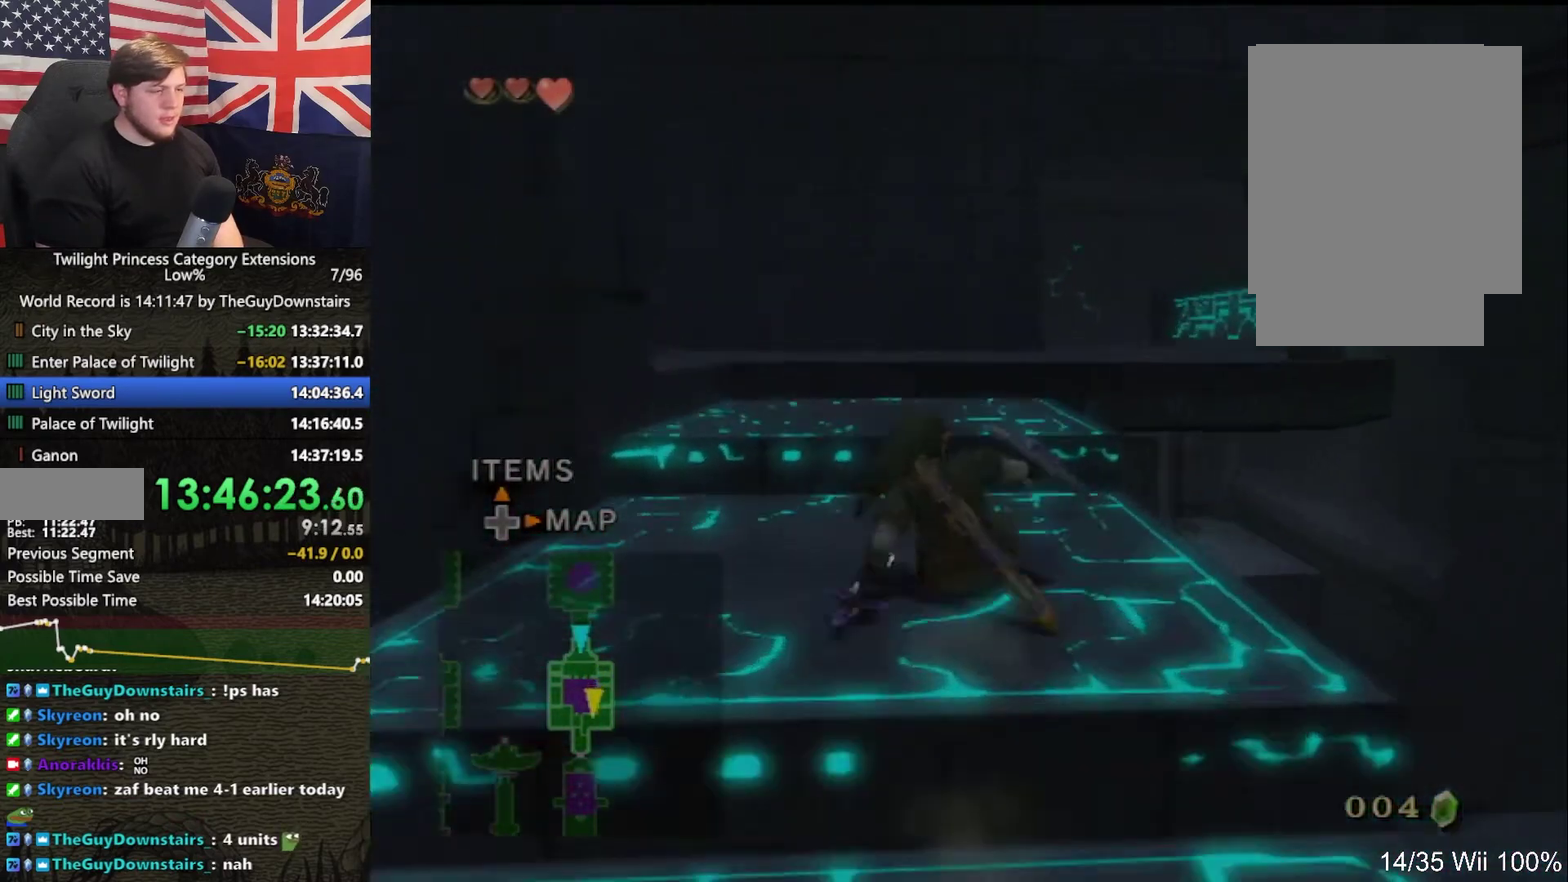
{"buttons": [], "left_stick": "up", "right_stick": "center", "events": [[33, "A", "down"], [100, "A", "up"], [200, "A", "down"], [267, "A", "up"]]}
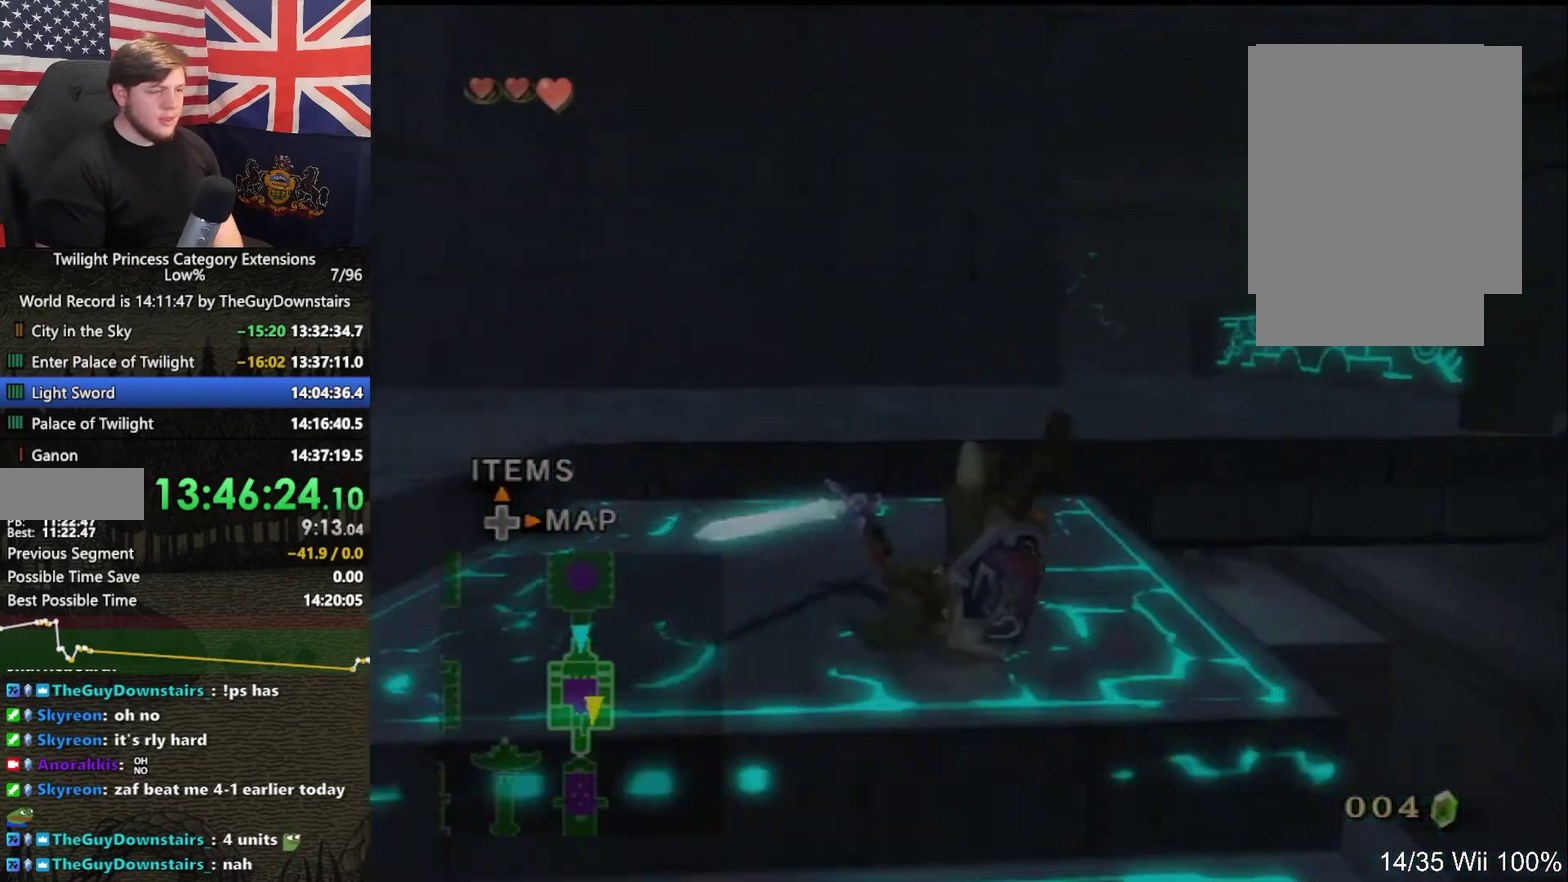
{"buttons": [], "left_stick": "up-right", "right_stick": "left", "events": [[133, "right_stick", "left"], [433, "left_stick", "up-right"]]}
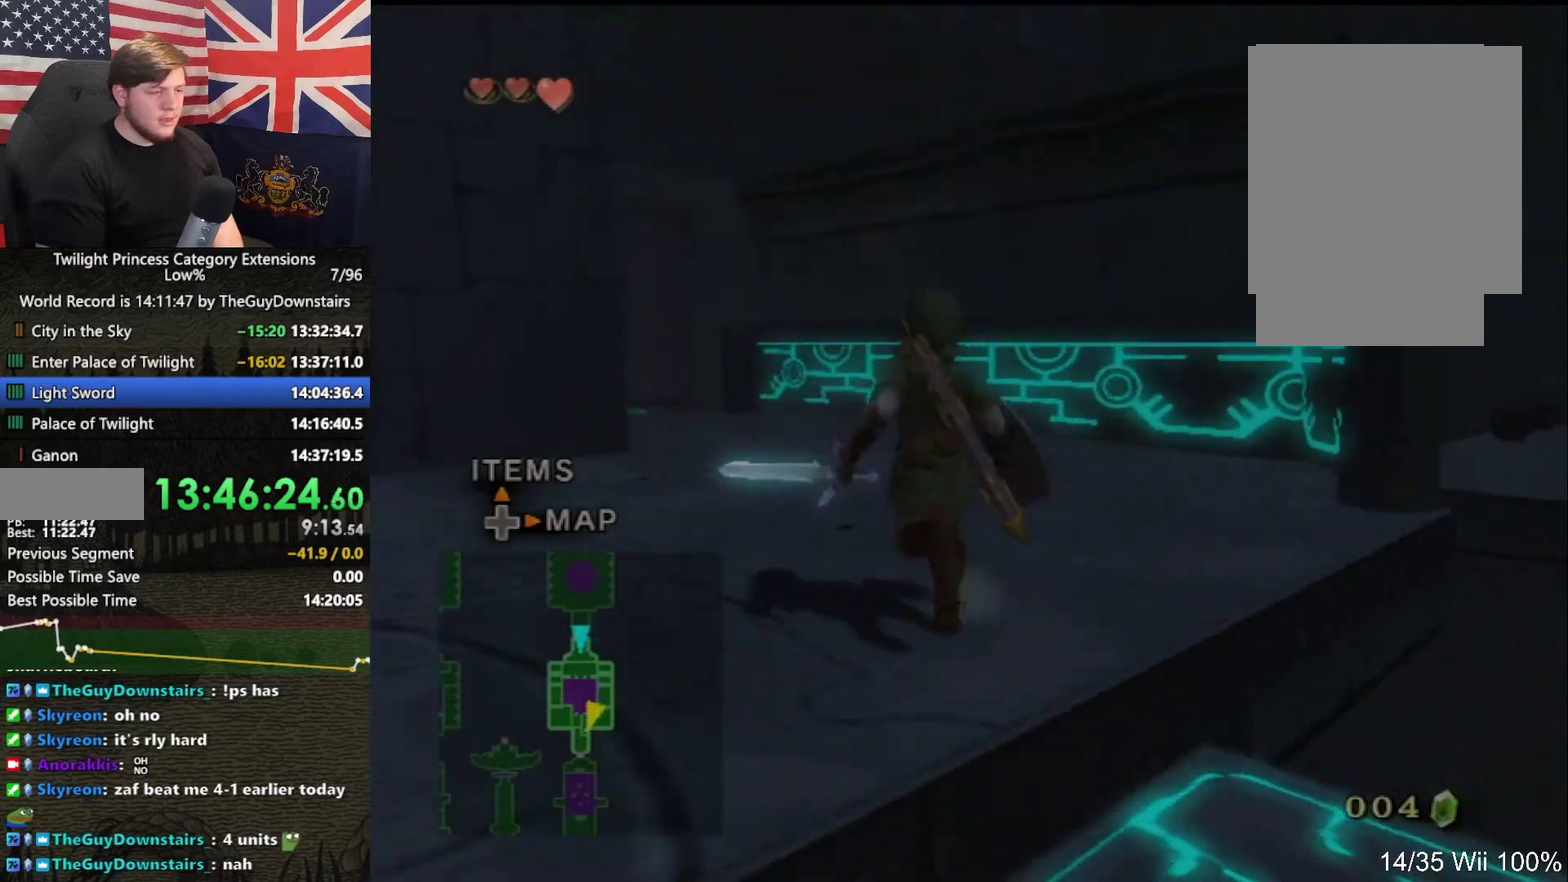
{"buttons": [], "left_stick": "up-right", "right_stick": "center", "events": [[67, "right_stick", "center"]]}
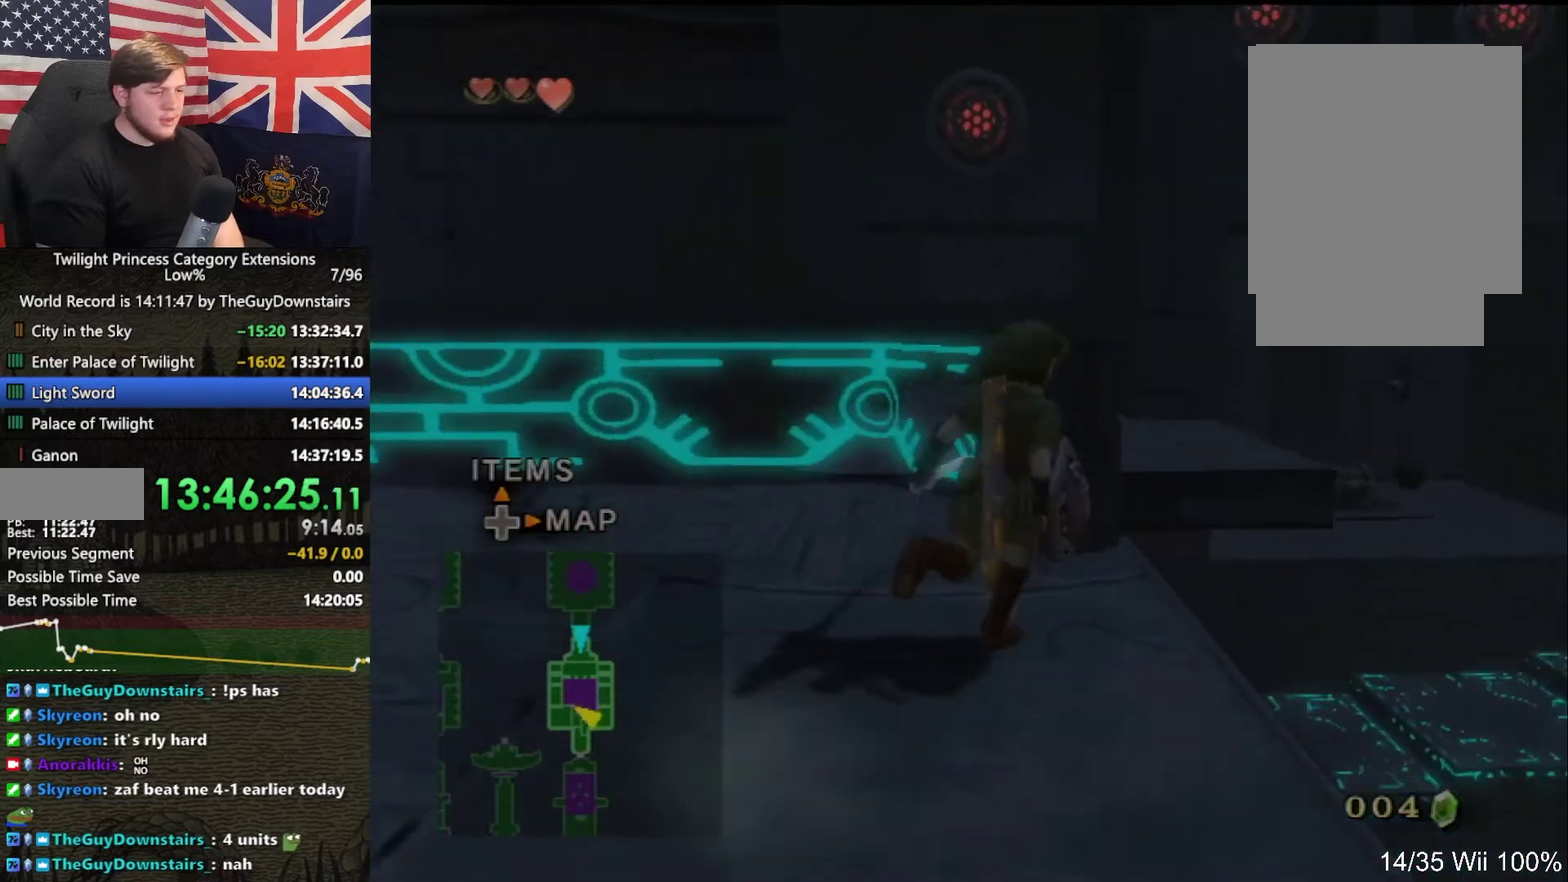
{"buttons": ["X"], "left_stick": "up-right", "right_stick": "center", "events": [[67, "X", "down"]]}
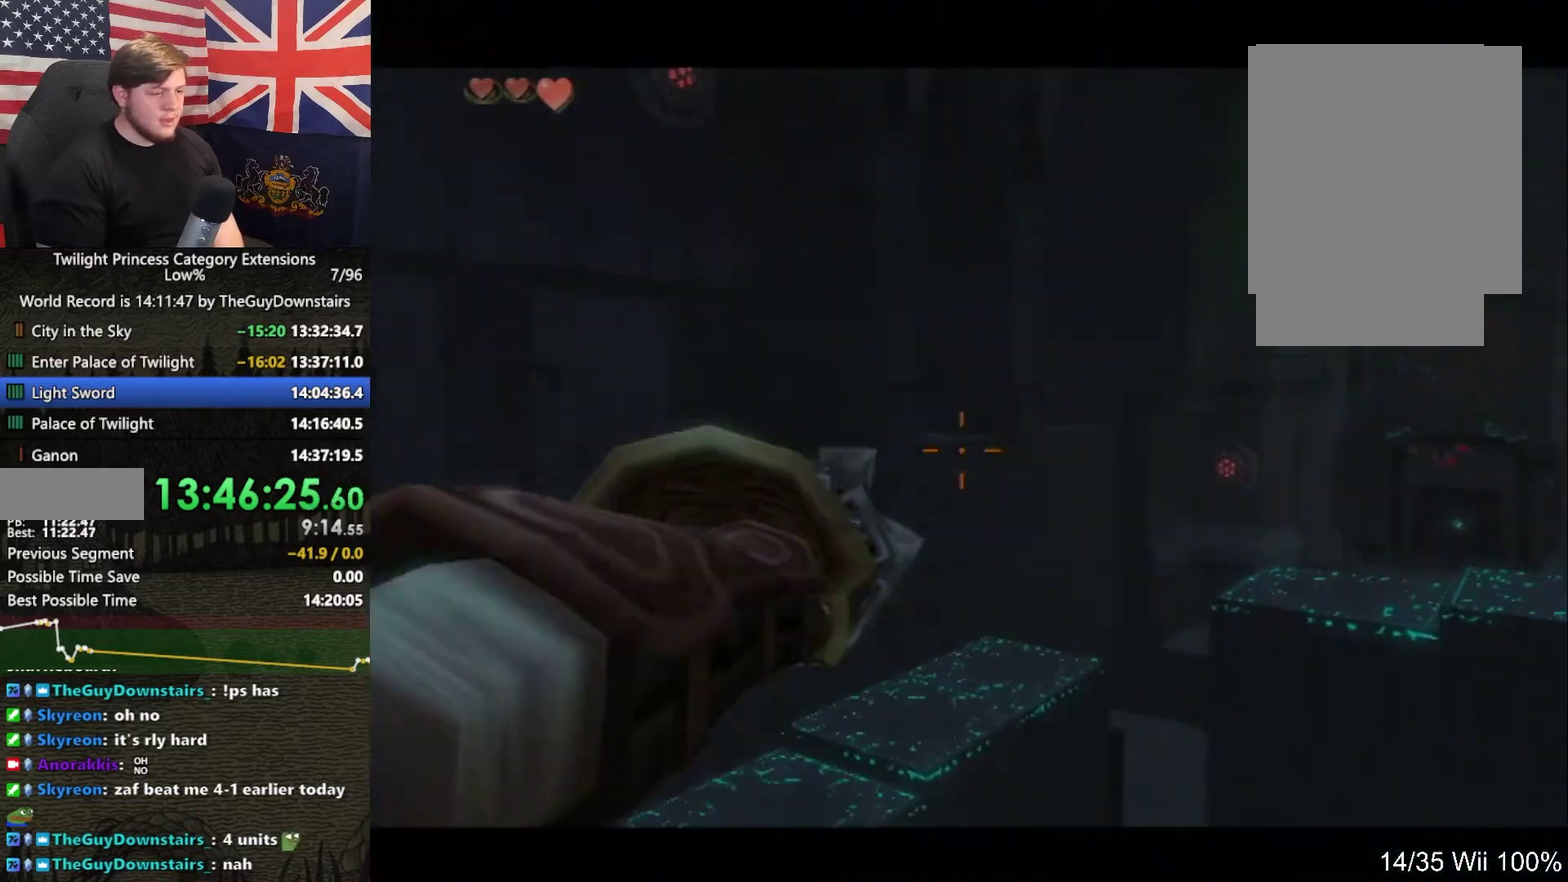
{"buttons": ["X"], "left_stick": "center", "right_stick": "center", "events": [[233, "left_stick", "up"], [433, "left_stick", "center"]]}
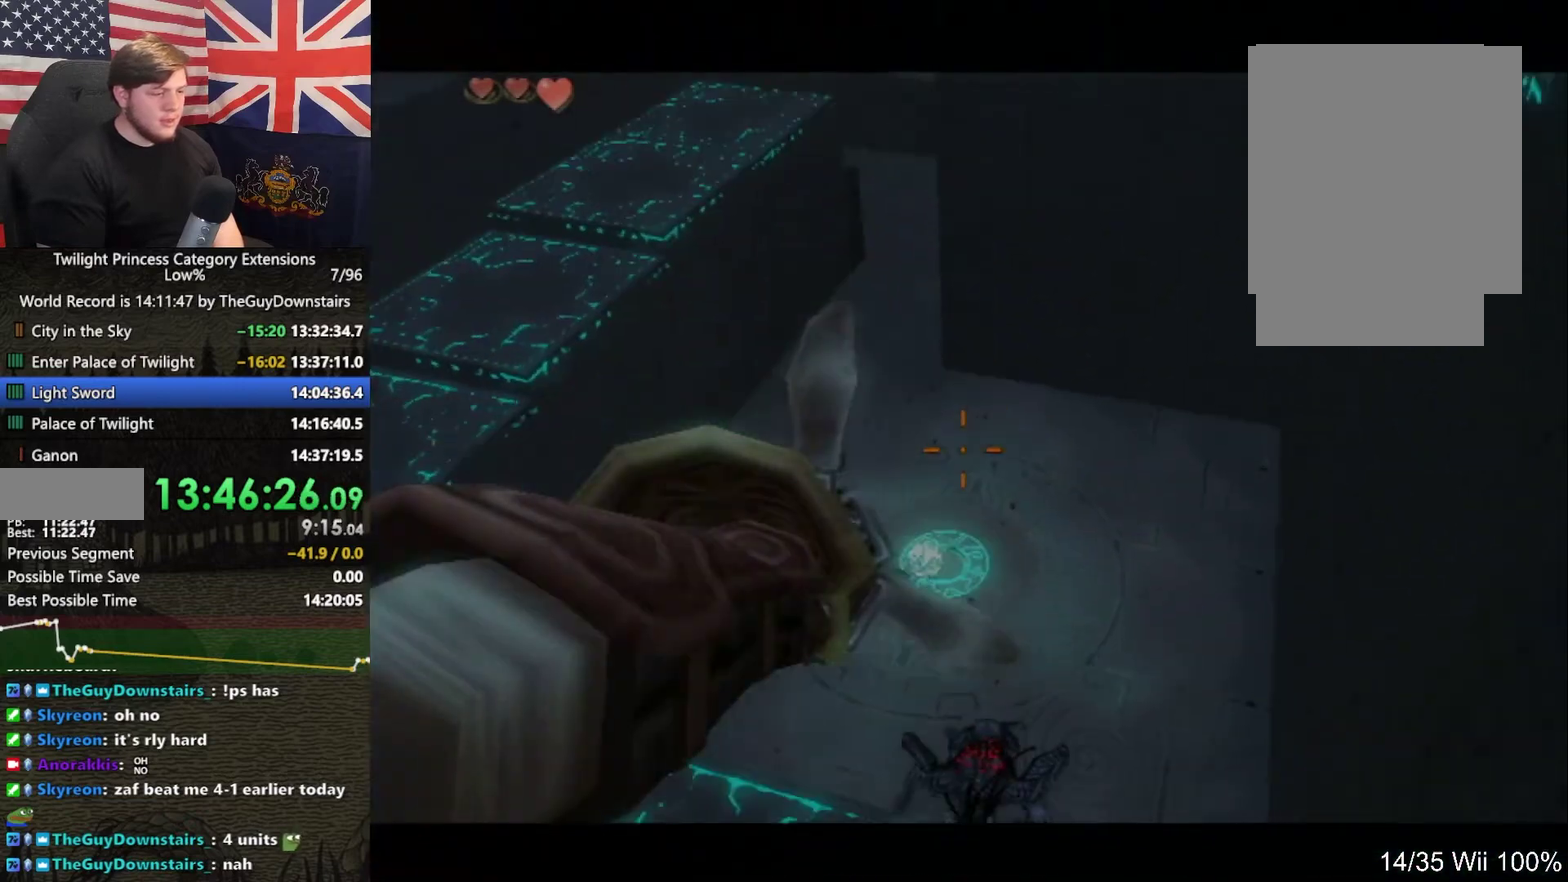
{"buttons": ["X"], "left_stick": "center", "right_stick": "center", "events": [[167, "left_stick", "left"], [233, "left_stick", "up-left"], [400, "left_stick", "center"]]}
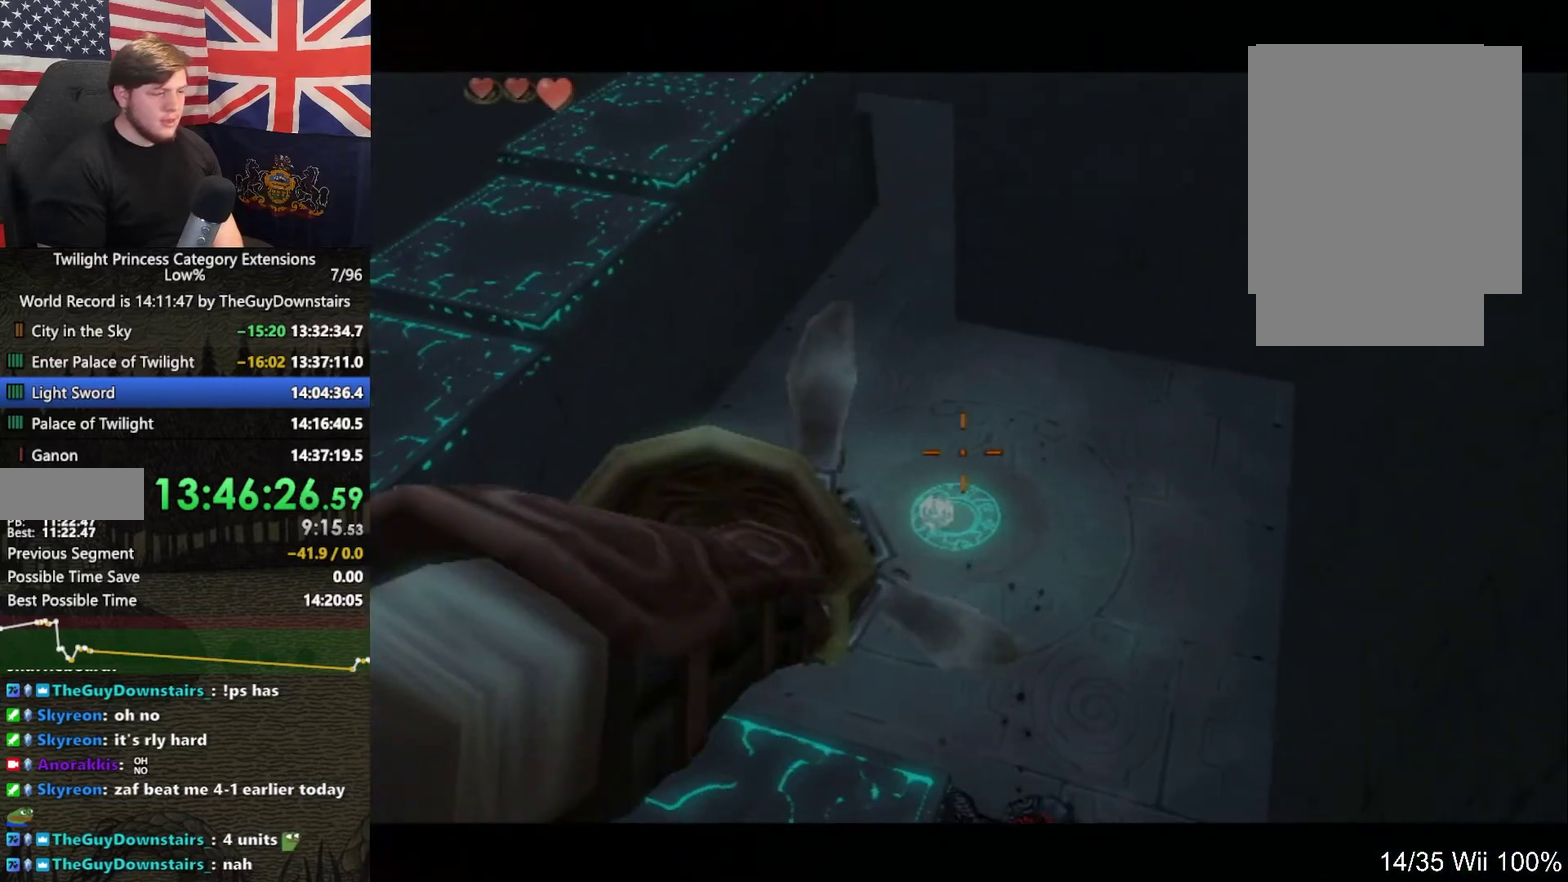
{"buttons": [], "left_stick": "center", "right_stick": "center", "events": [[67, "left_stick", "up-left"], [433, "left_stick", "center"], [467, "X", "up"]]}
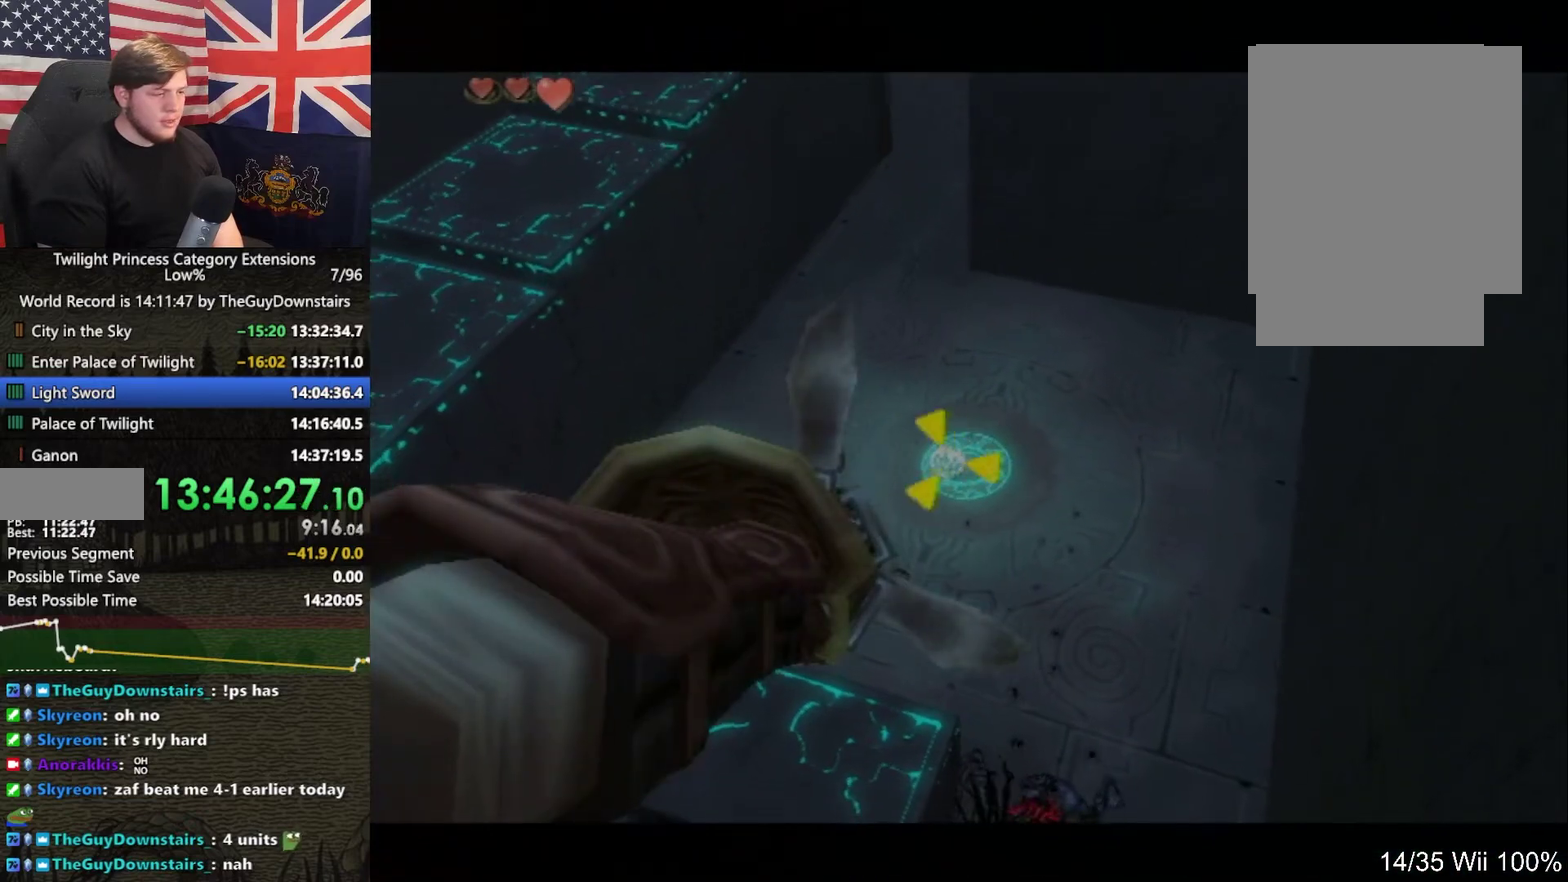
{"buttons": [], "left_stick": "center", "right_stick": "center", "events": []}
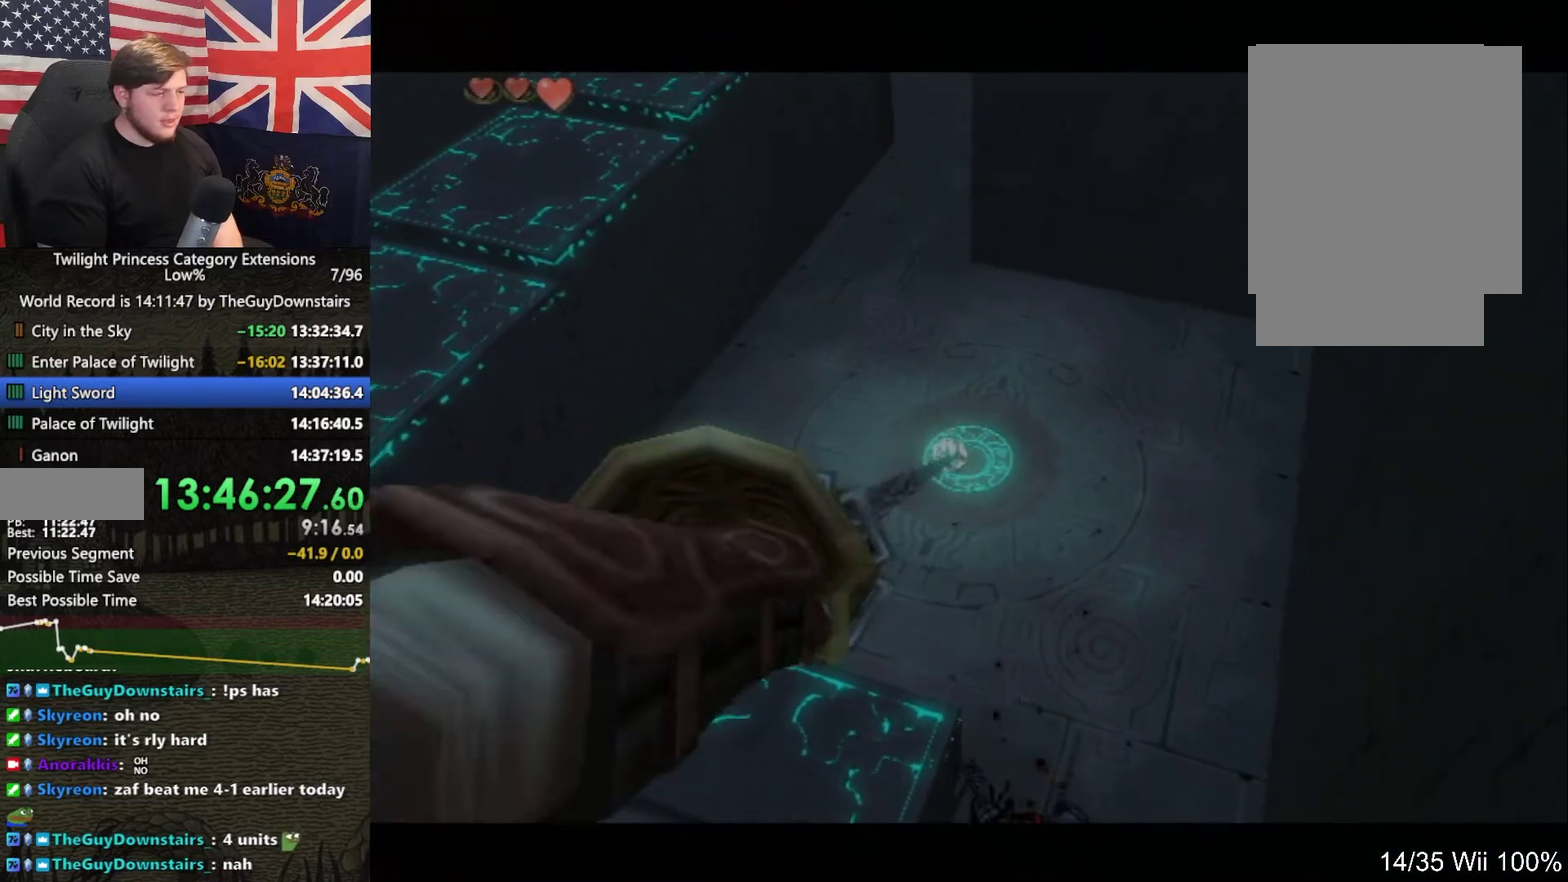
{"buttons": ["L1"], "left_stick": "down-left", "right_stick": "center", "events": [[33, "left_stick", "down-left"], [167, "L1", "down"]]}
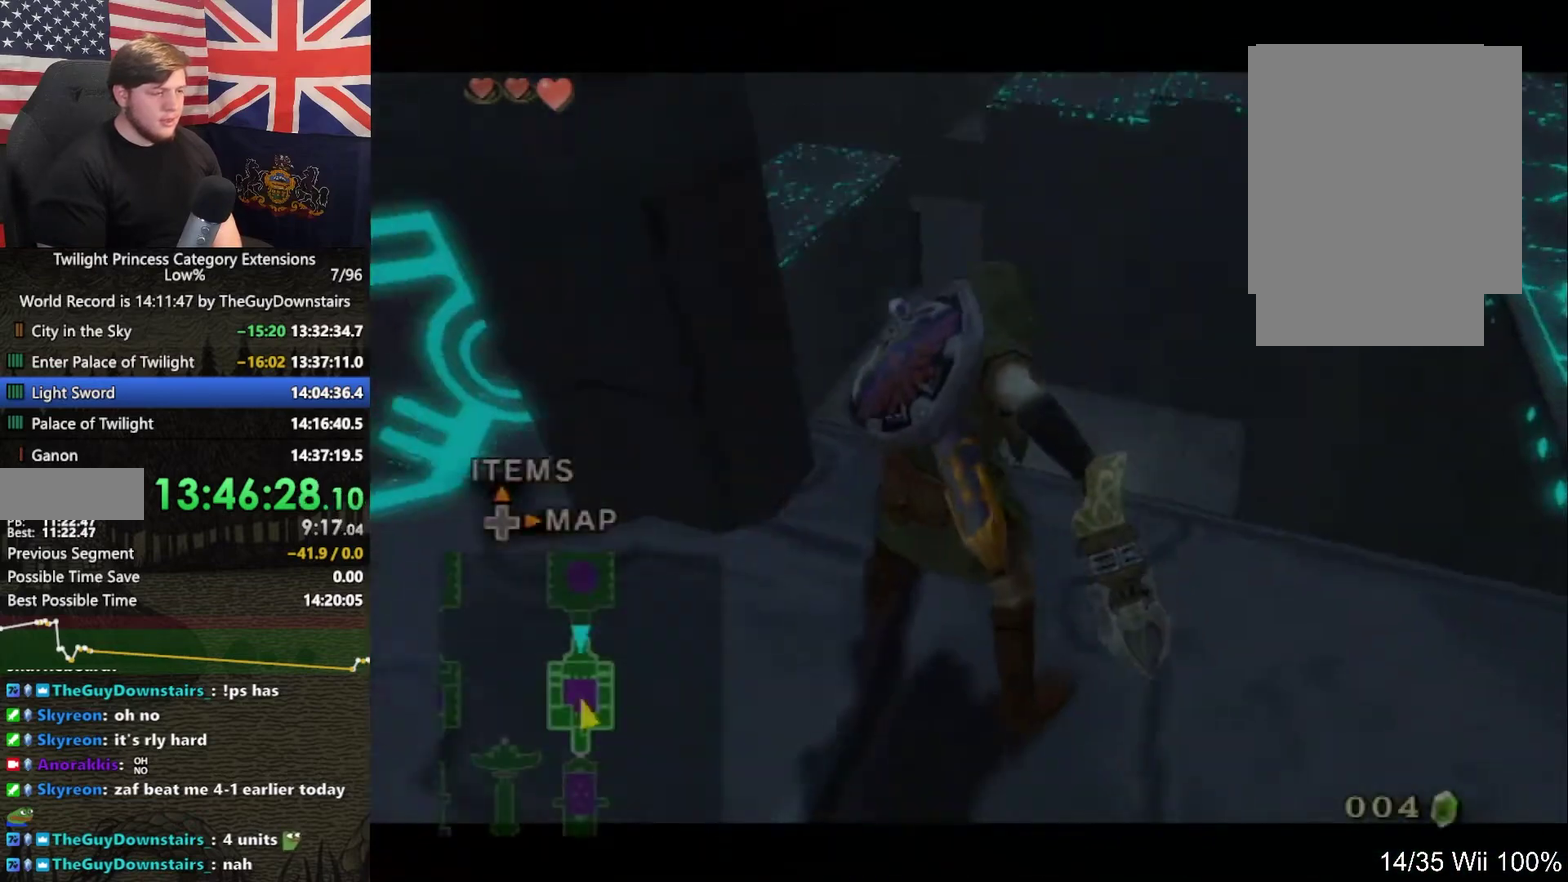
{"buttons": ["L1"], "left_stick": "down-left", "right_stick": "center", "events": []}
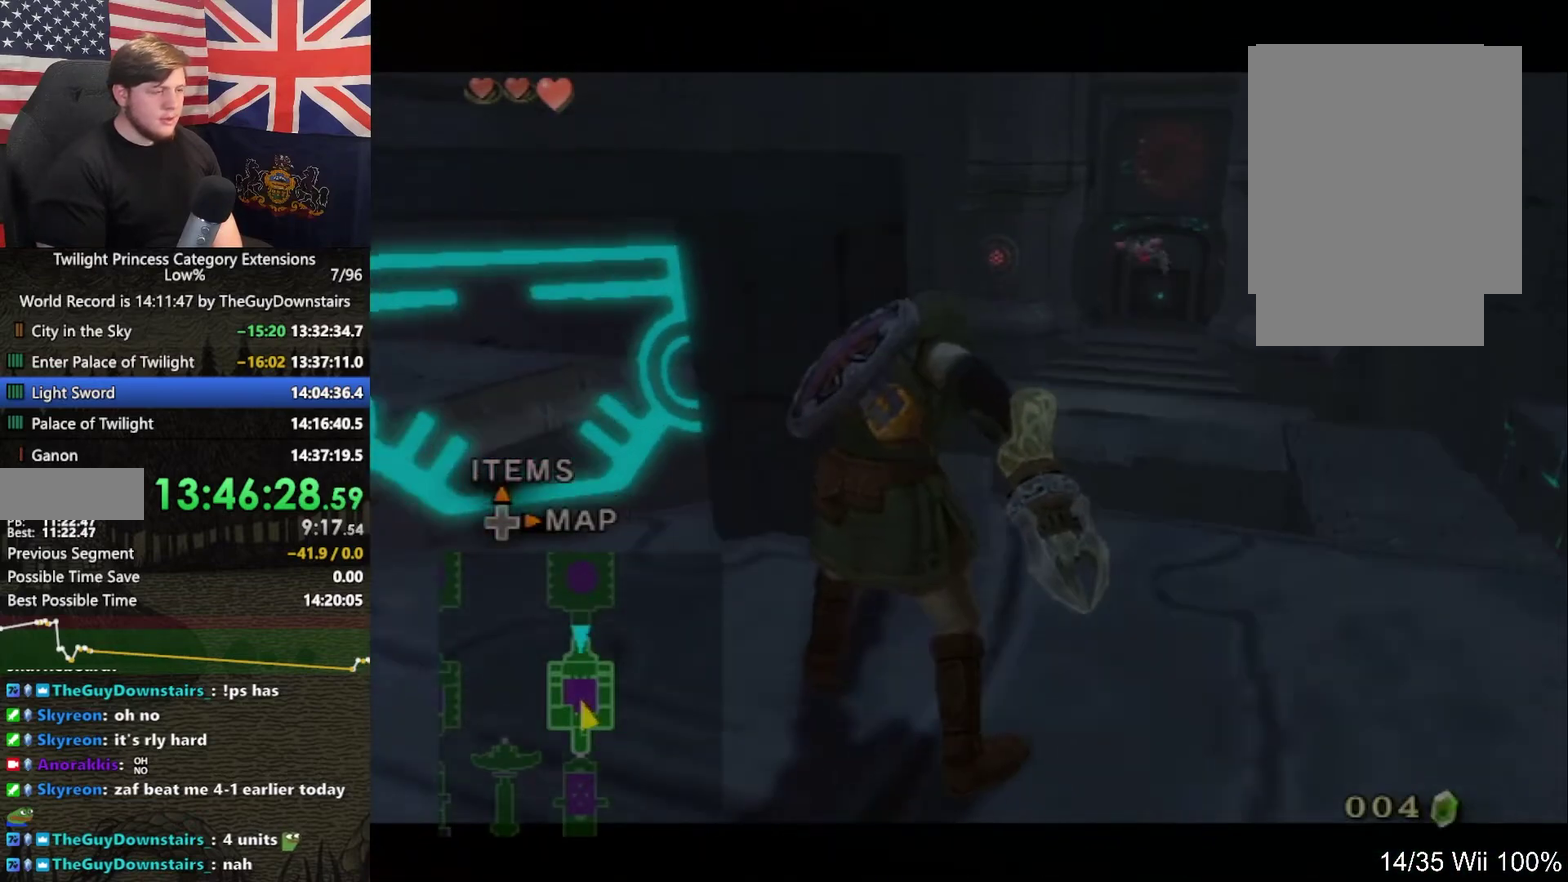
{"buttons": [], "left_stick": "down", "right_stick": "center", "events": [[167, "L1", "up"], [433, "left_stick", "down"]]}
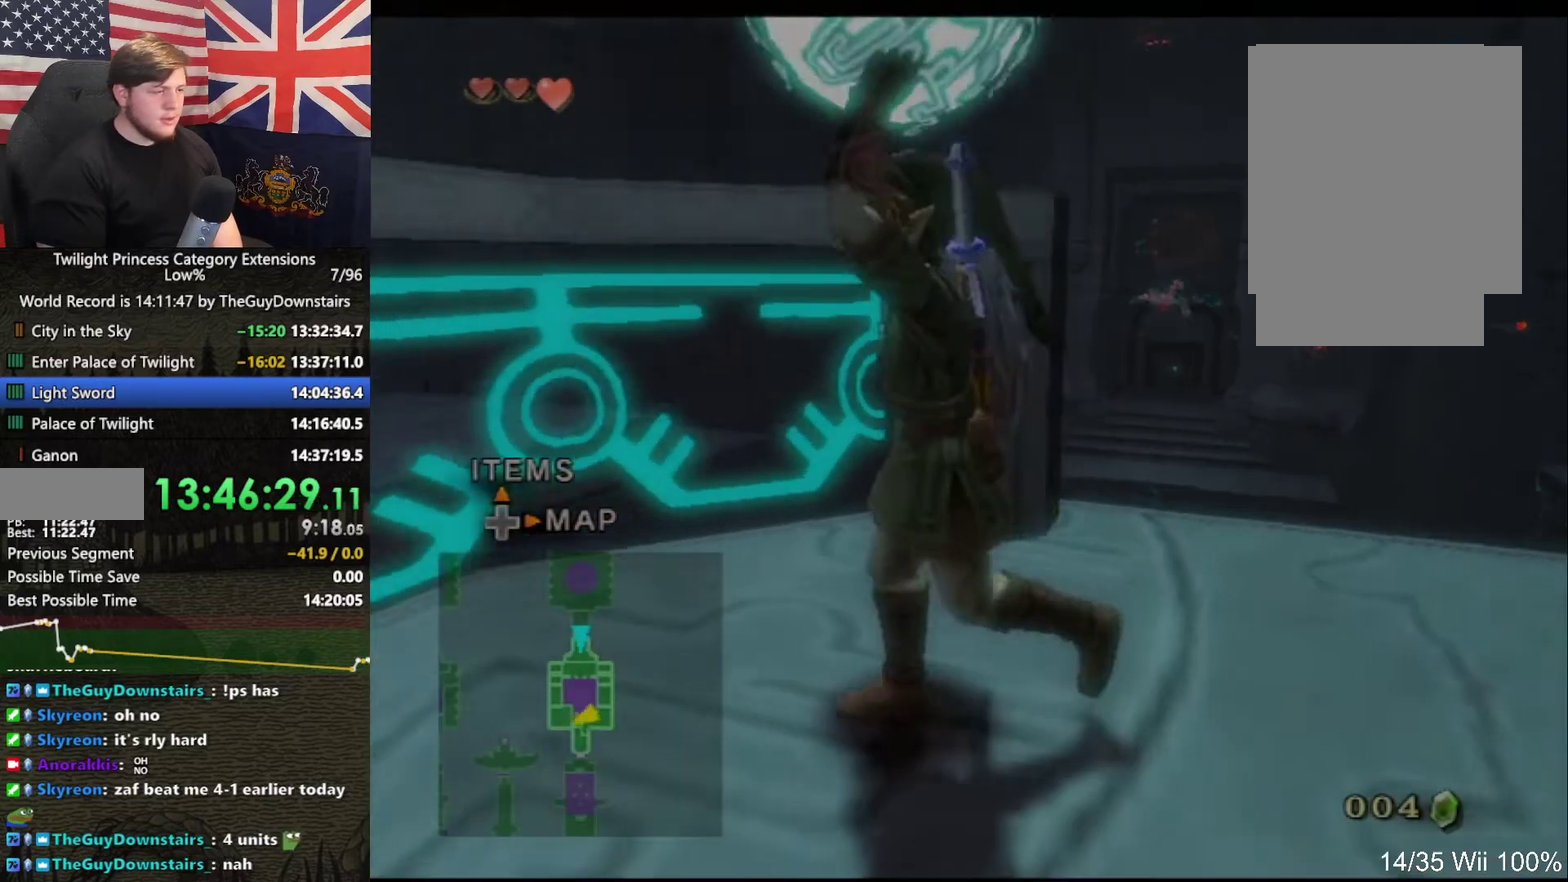
{"buttons": [], "left_stick": "left", "right_stick": "center", "events": [[133, "left_stick", "down-left"], [400, "left_stick", "left"]]}
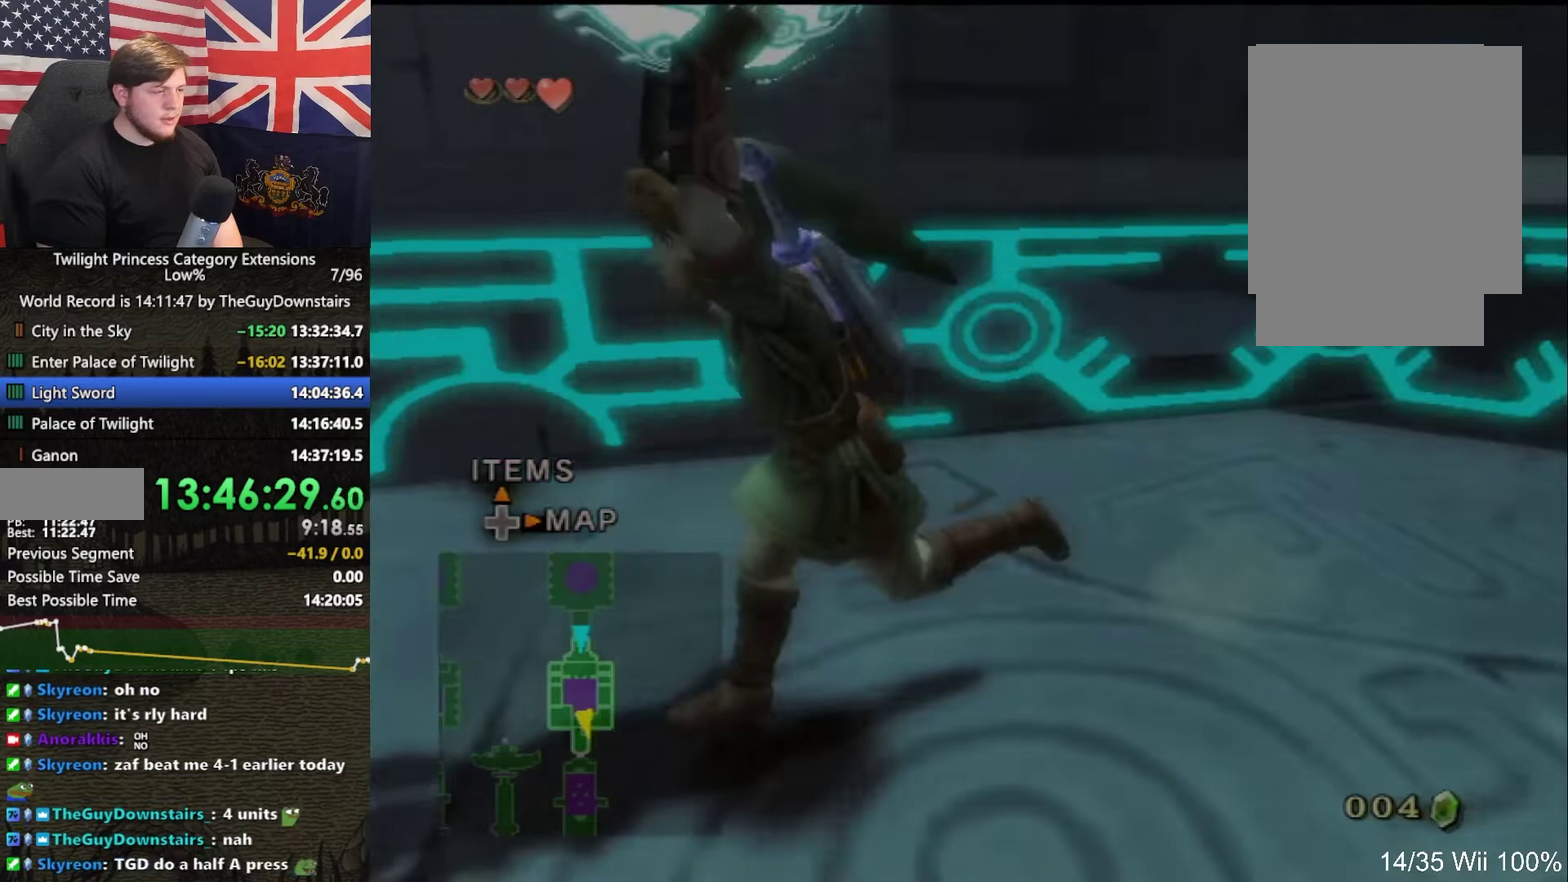
{"buttons": [], "left_stick": "up", "right_stick": "center", "events": [[133, "left_stick", "up-left"], [400, "left_stick", "up"]]}
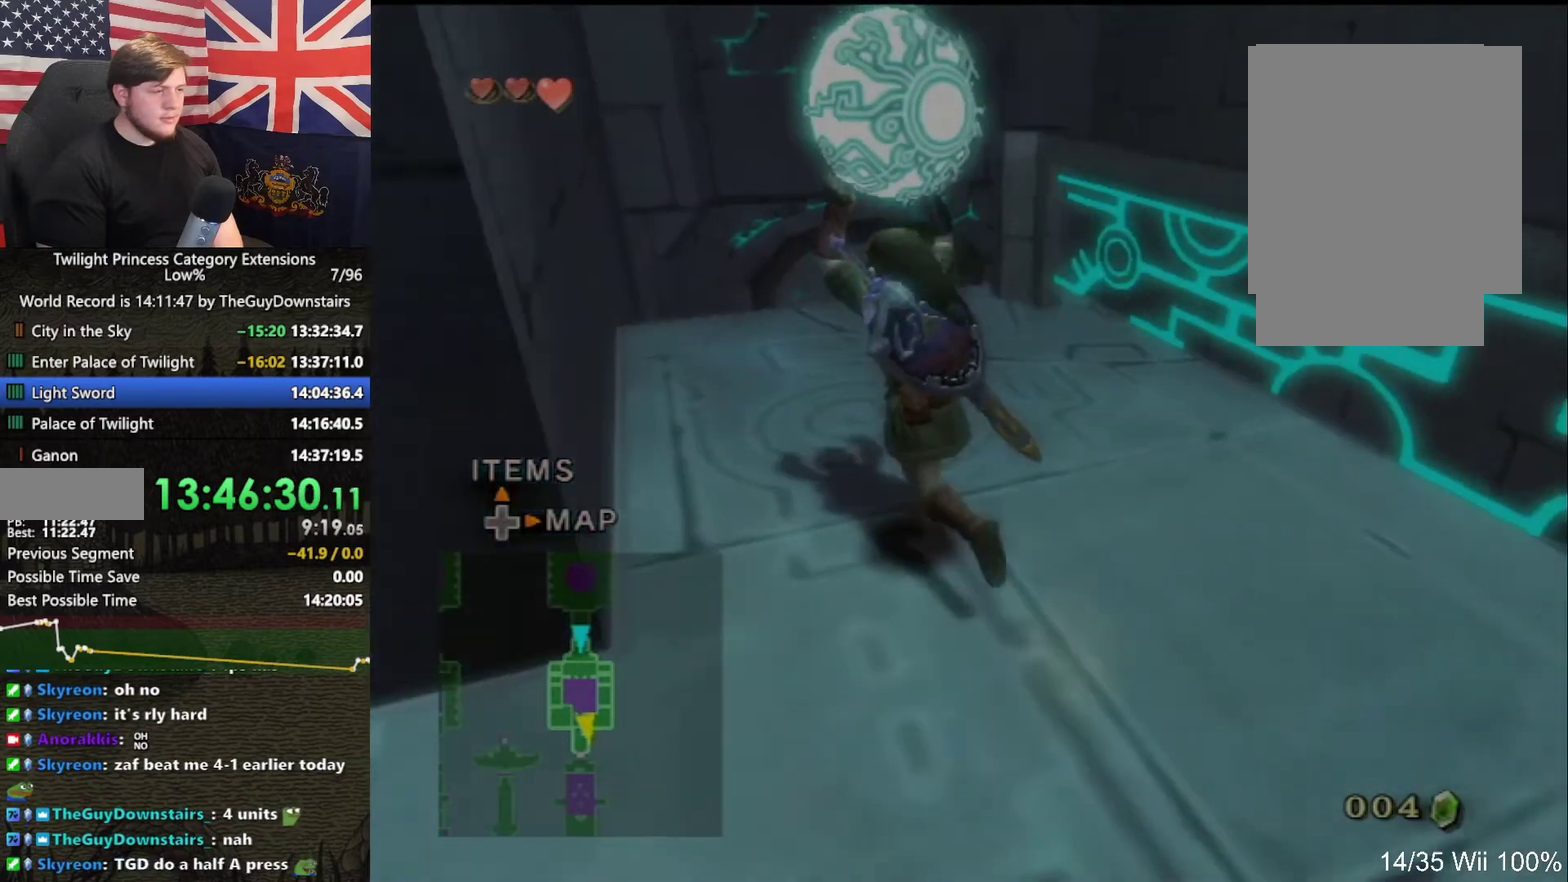
{"buttons": [], "left_stick": "up", "right_stick": "center", "events": []}
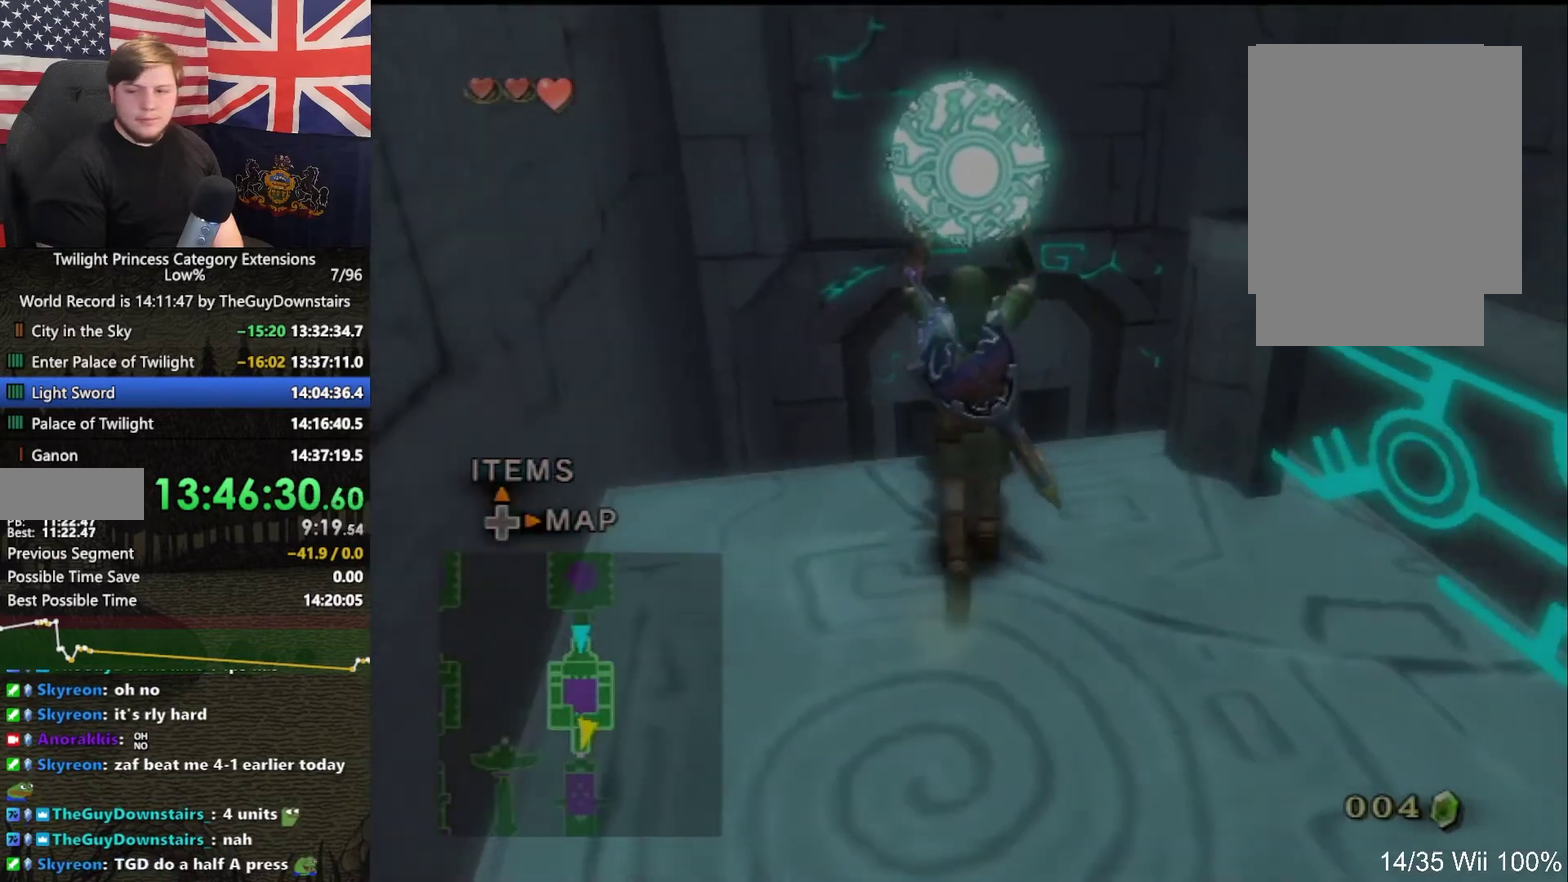
{"buttons": [], "left_stick": "up", "right_stick": "center", "events": []}
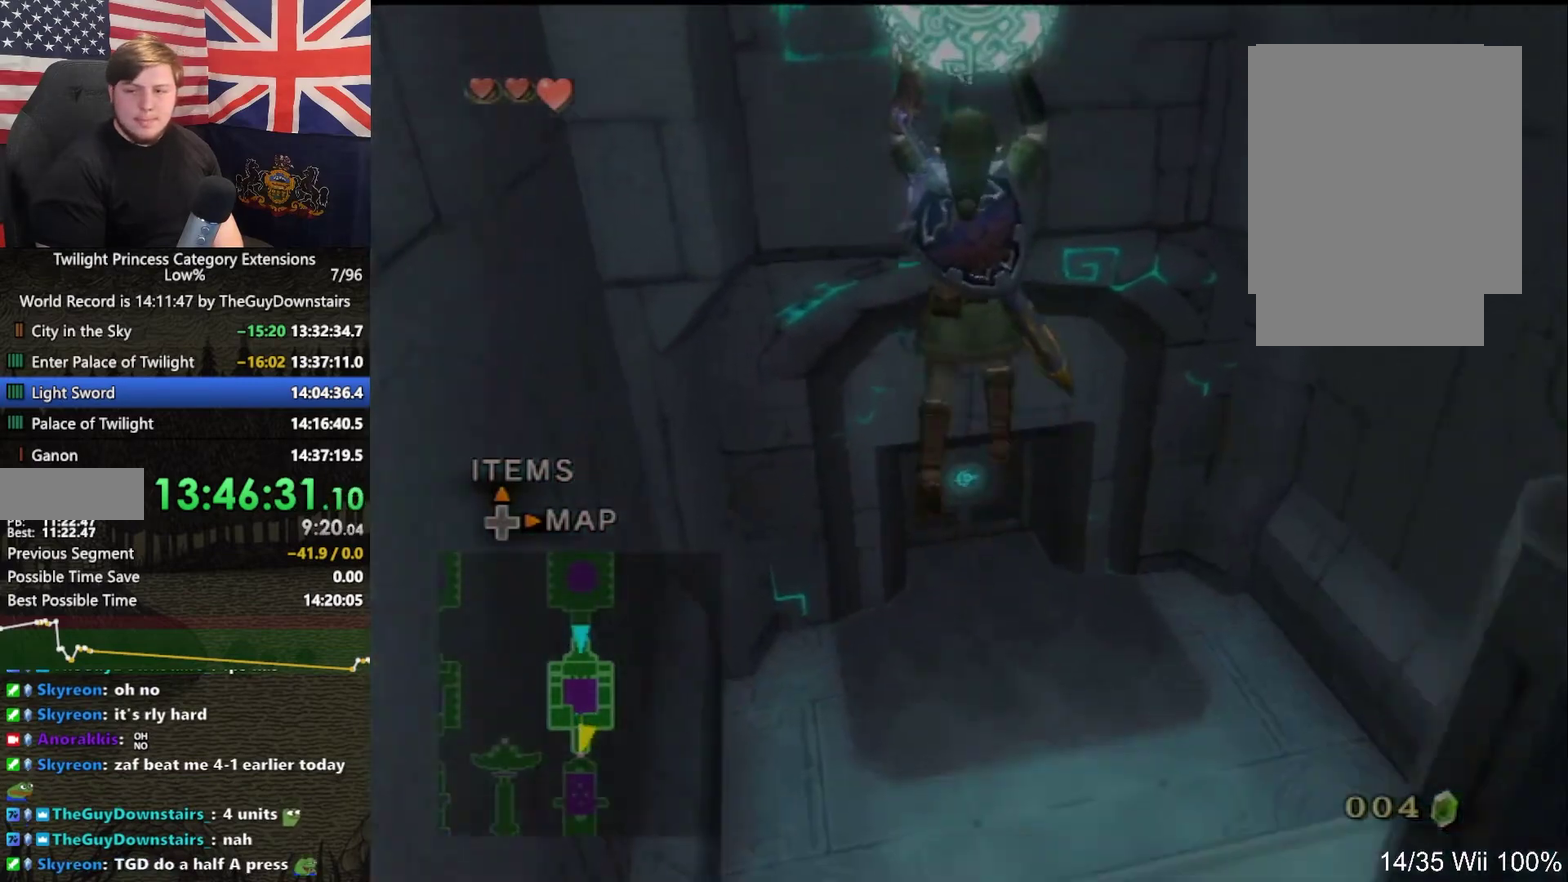
{"buttons": [], "left_stick": "up", "right_stick": "center", "events": []}
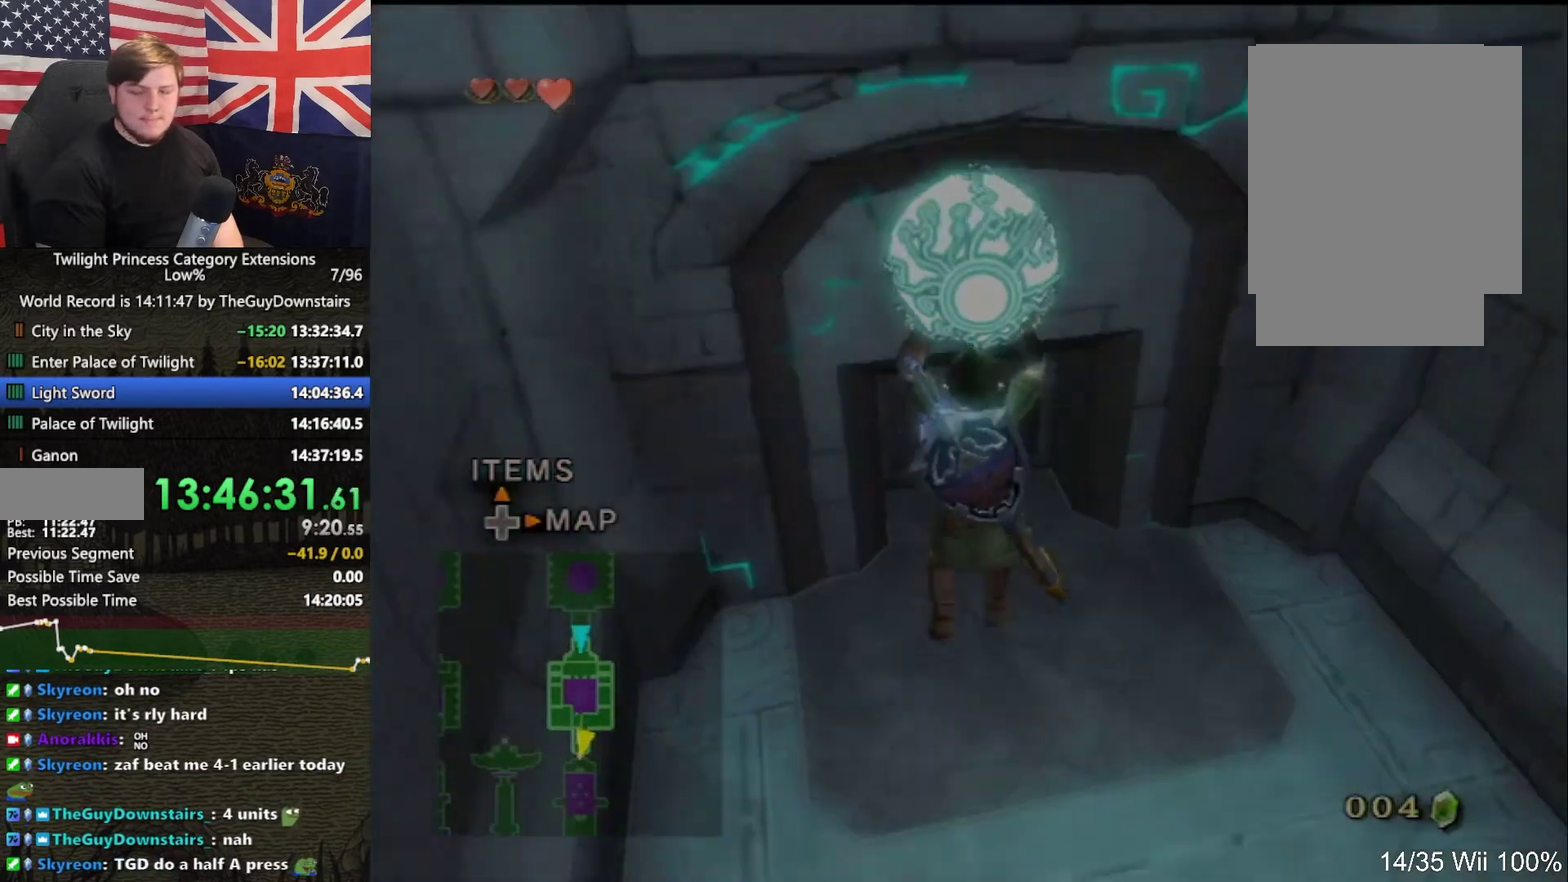
{"buttons": [], "left_stick": "up", "right_stick": "center", "events": []}
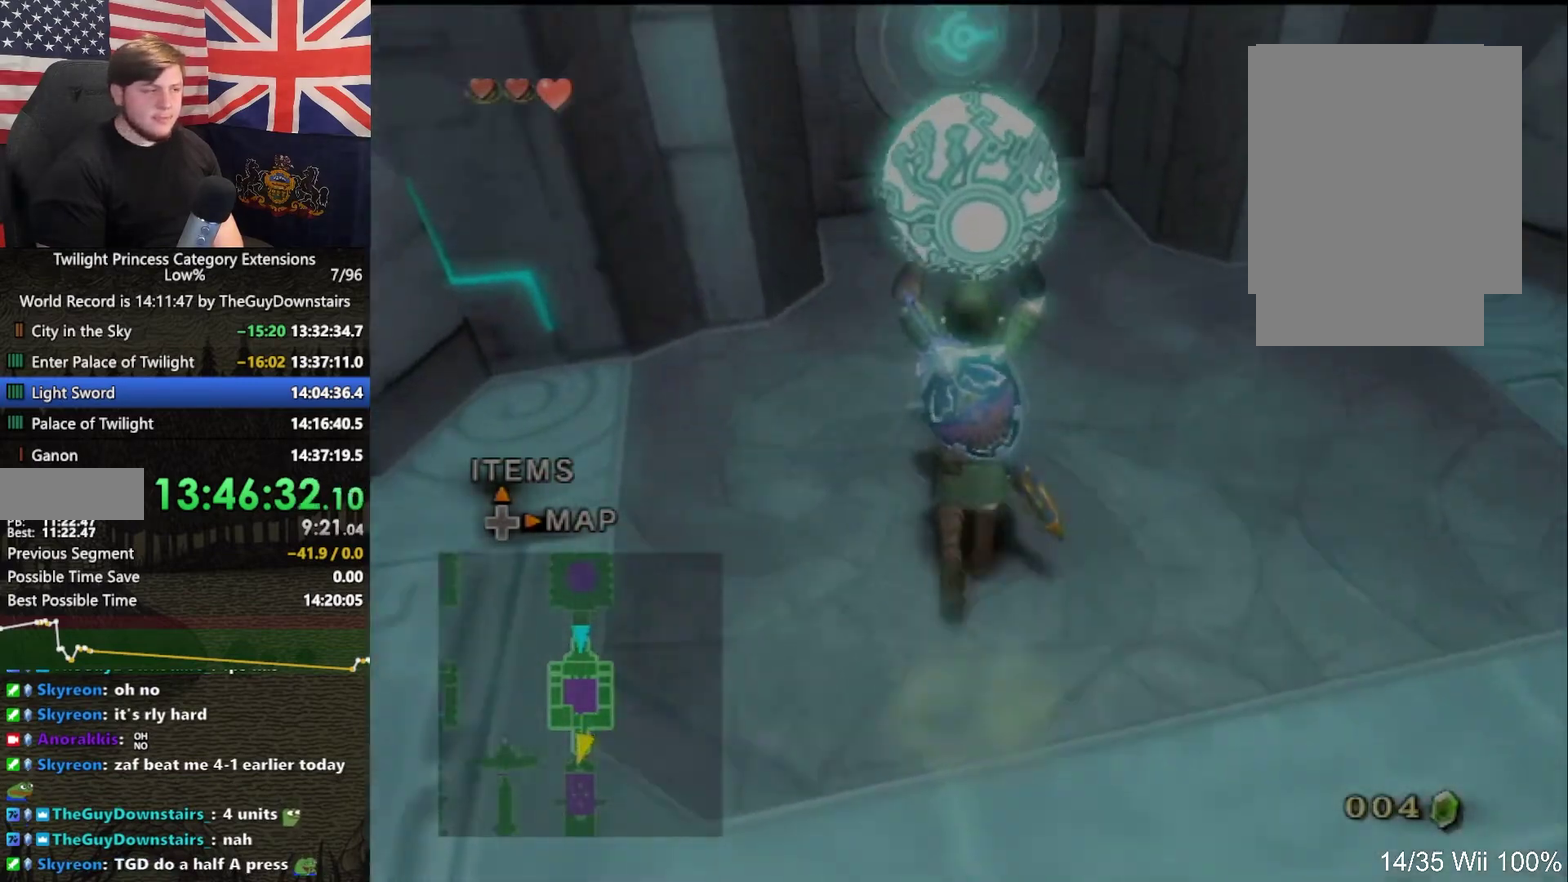
{"buttons": [], "left_stick": "up-left", "right_stick": "center", "events": [[467, "left_stick", "up-left"]]}
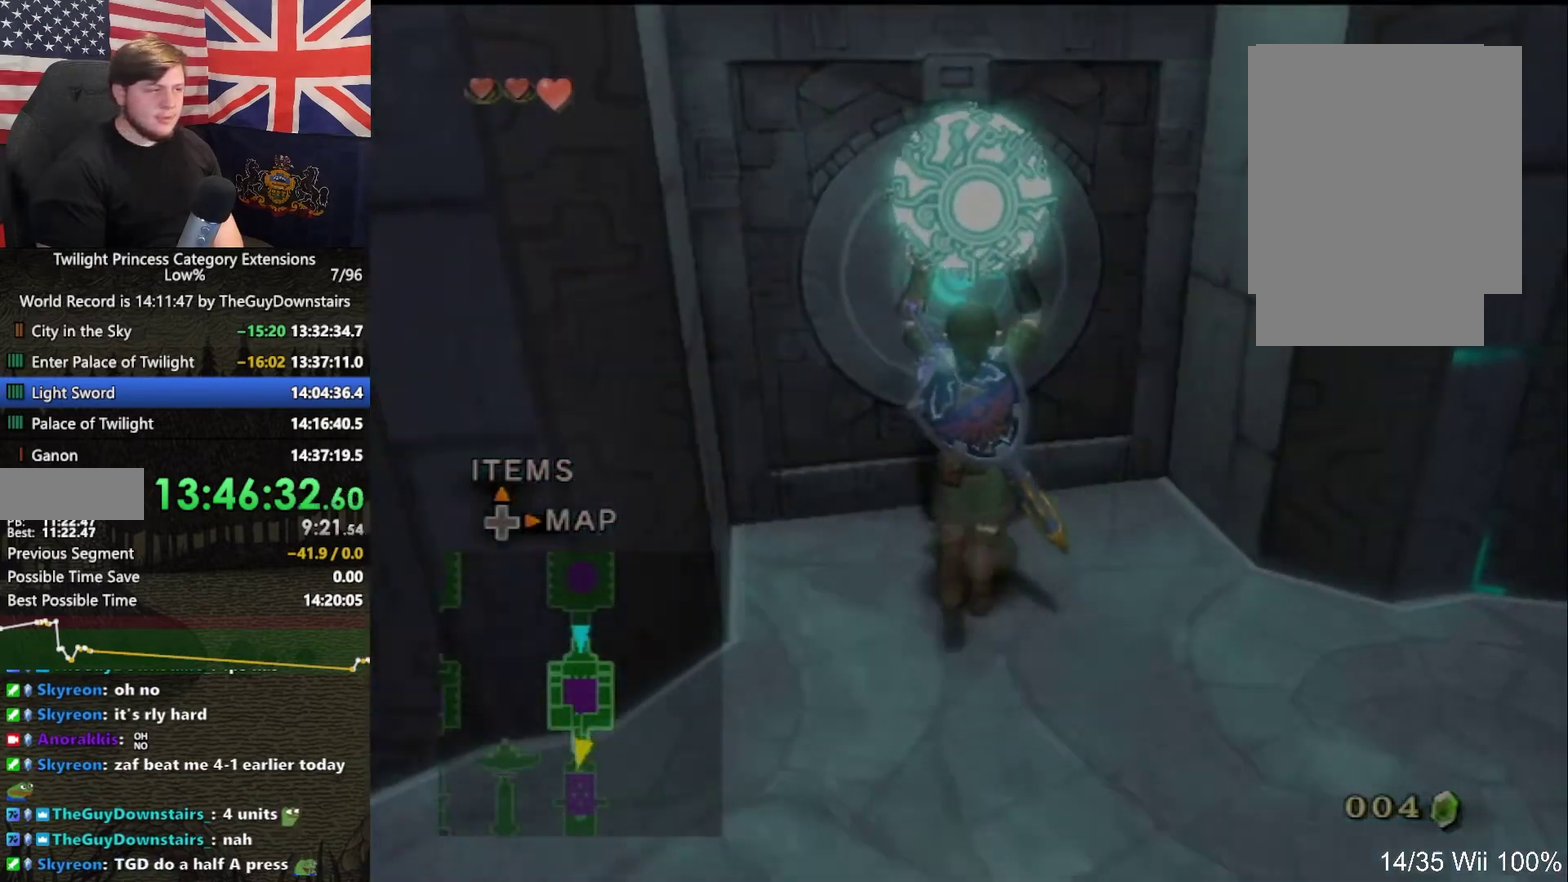
{"buttons": [], "left_stick": "center", "right_stick": "center", "events": [[67, "A", "down"], [133, "left_stick", "up"], [167, "A", "up"], [233, "left_stick", "center"]]}
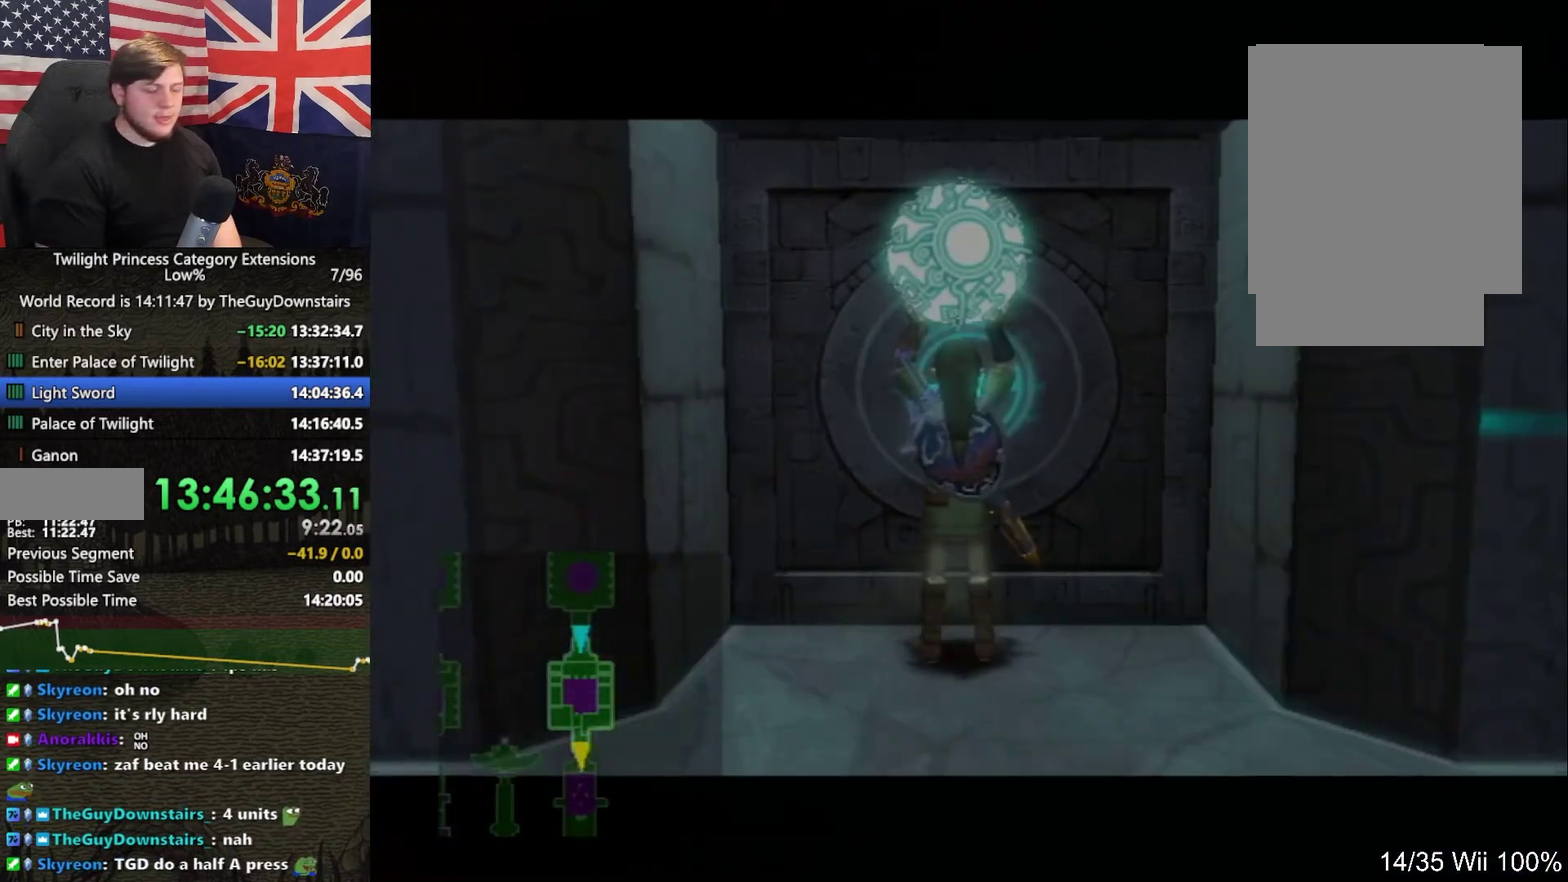
{"buttons": [], "left_stick": "center", "right_stick": "center", "events": []}
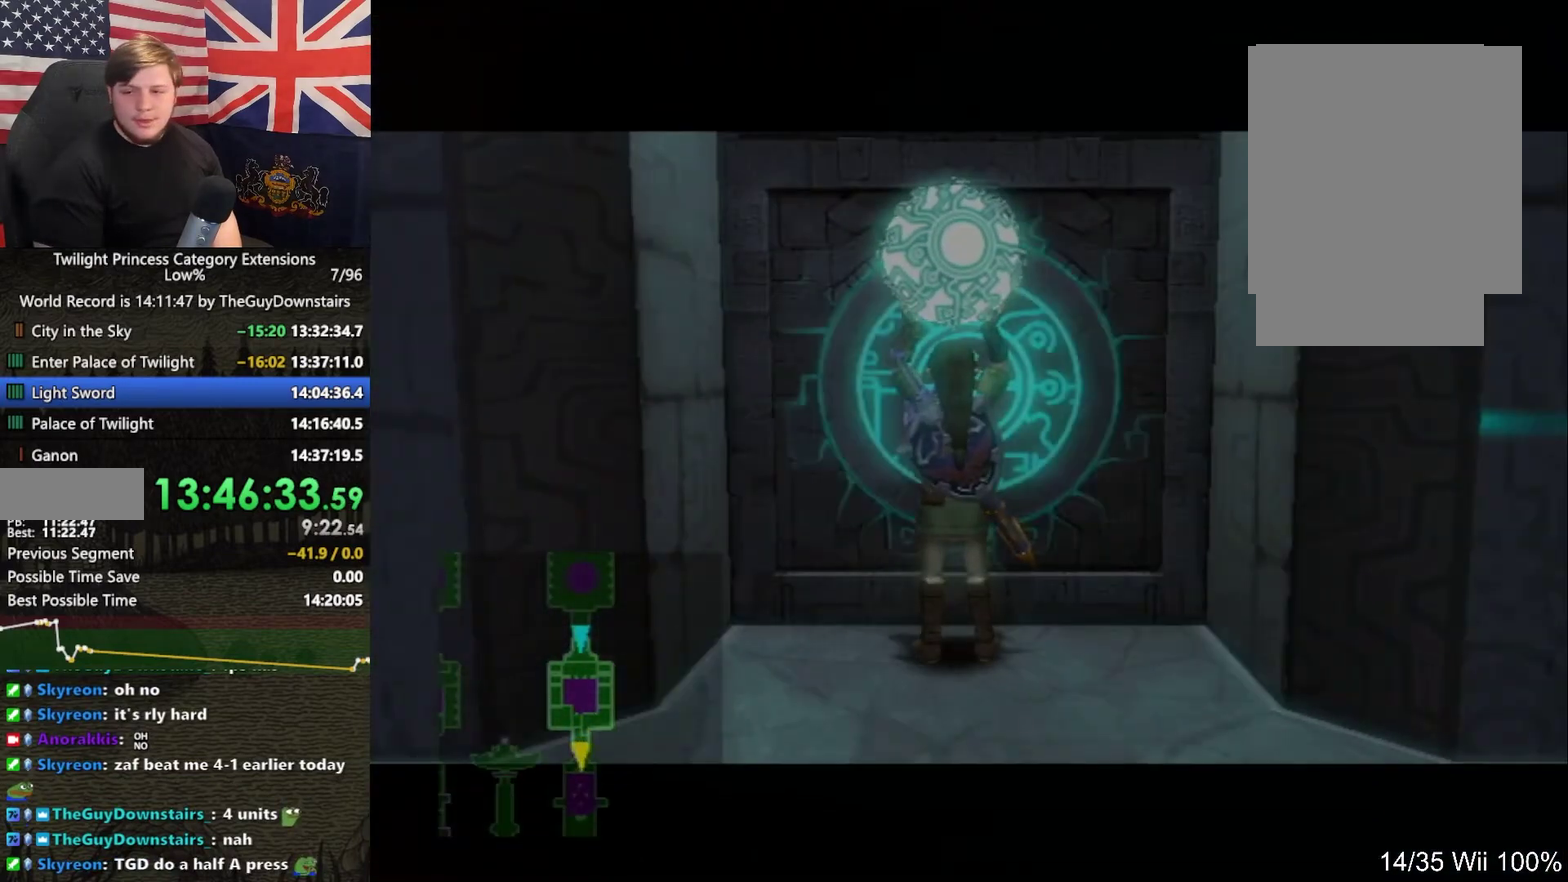
{"buttons": [], "left_stick": "center", "right_stick": "center", "events": []}
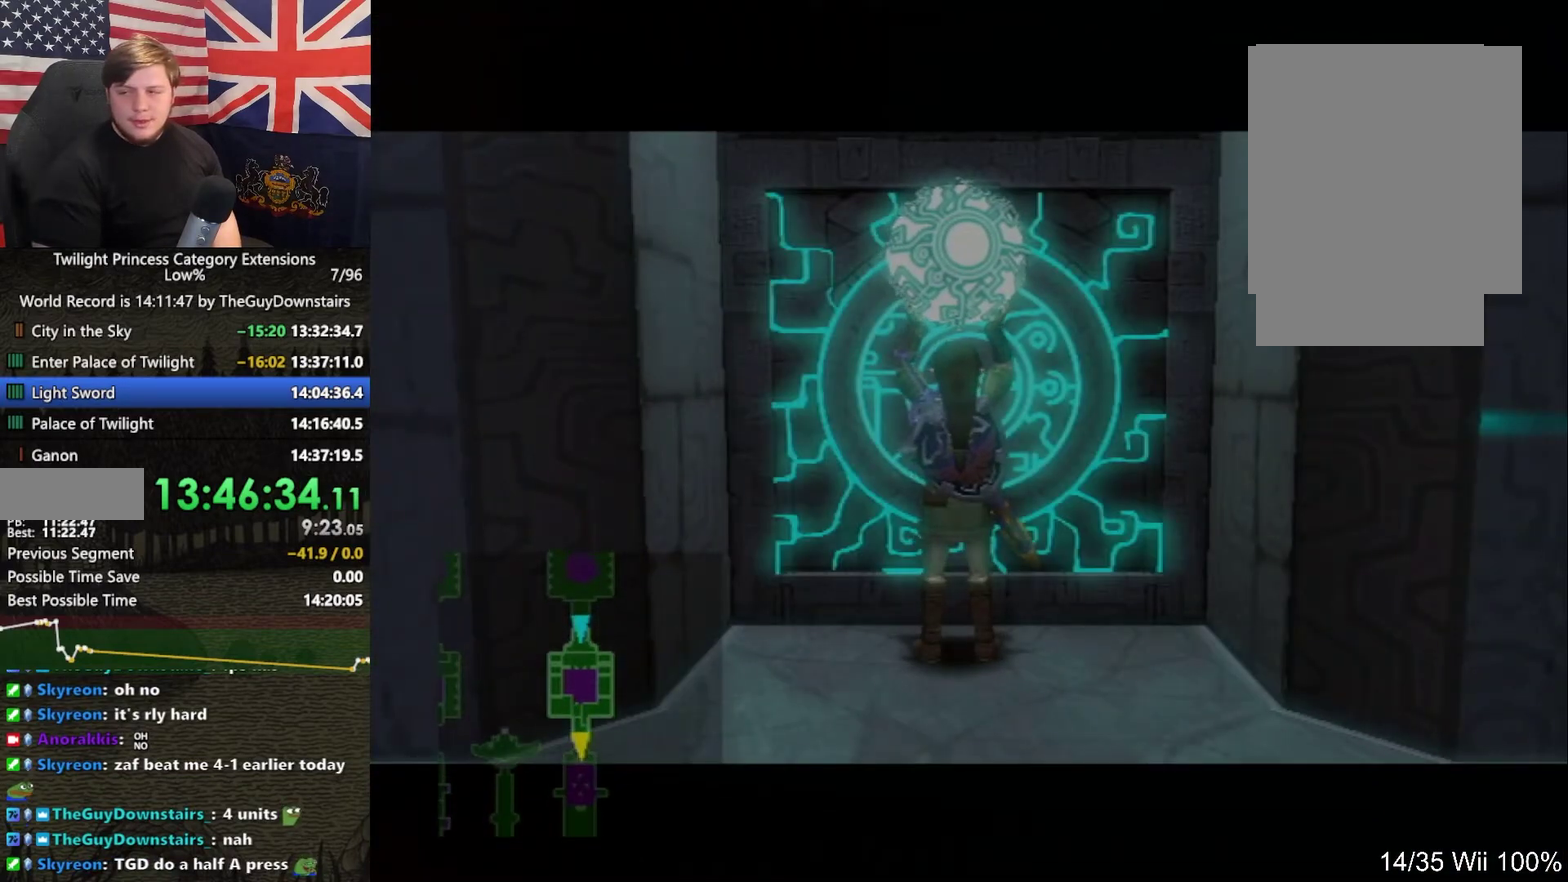
{"buttons": [], "left_stick": "center", "right_stick": "center", "events": []}